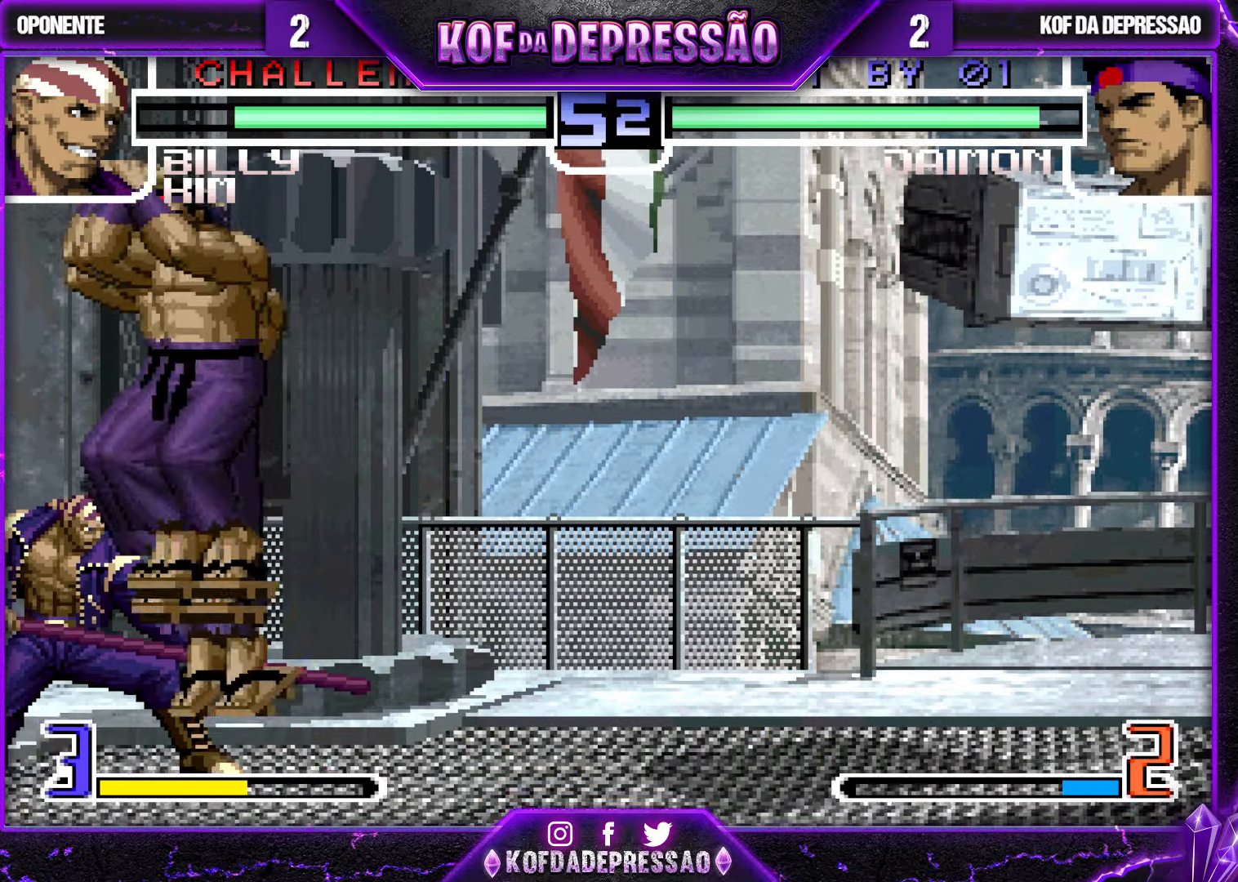
Gameplay with a controller (arcade stick); each line is a JSON object with the inputs held at the frame after it. "events" lists button and stick changes between this image and that frame as [ms after this image, input, new state], when the widget could be followed in between. Not read: L3 R3.
{"buttons": ["R1"], "left_stick": "left", "events": [[33, "left_stick", "left"], [133, "left_stick", "down"], [233, "left_stick", "right"], [300, "left_stick", "left"], [333, "R1", "down"]]}
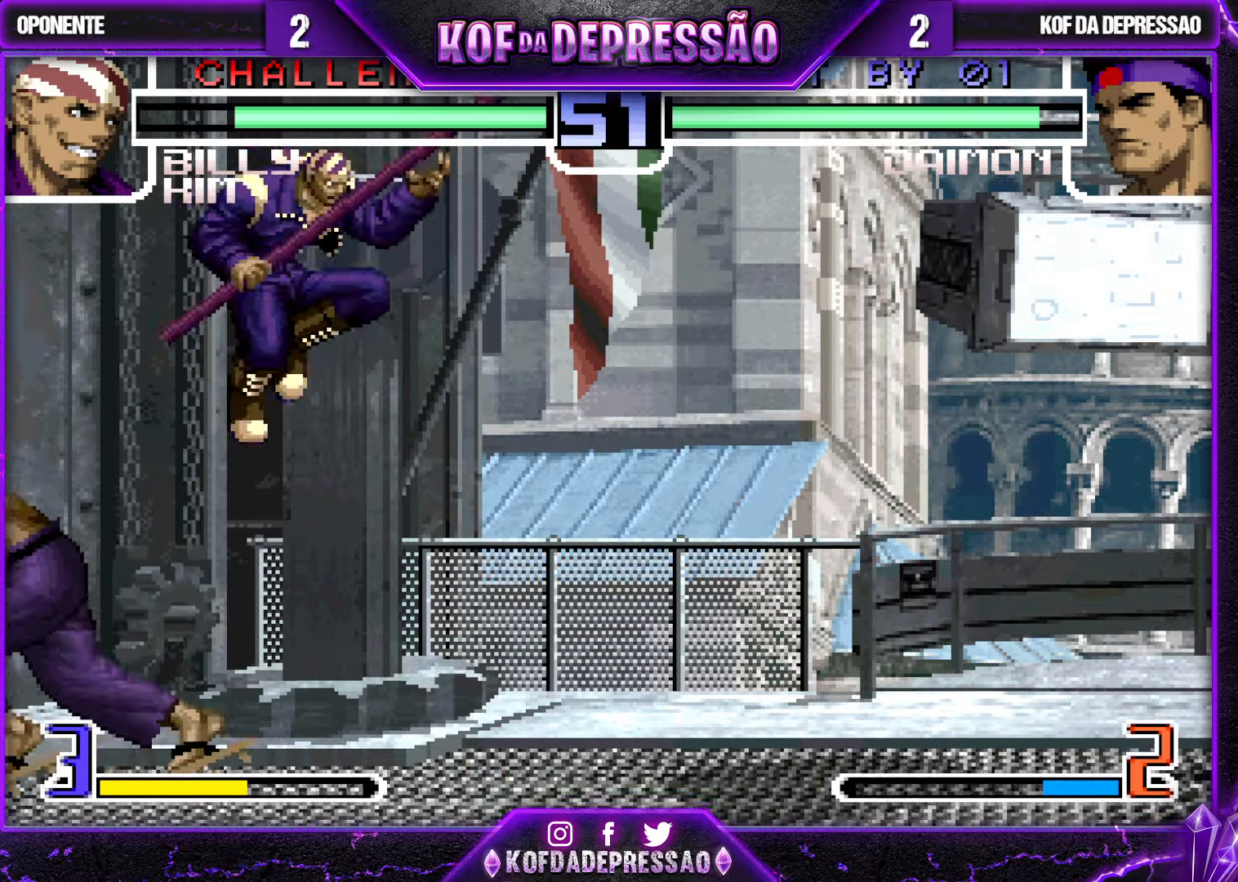
{"buttons": [], "left_stick": "center", "events": [[267, "left_stick", "center"], [300, "R1", "up"], [433, "SQUARE", "down"], [433, "TRIANGLE", "down"], [467, "SQUARE", "up"], [467, "TRIANGLE", "up"]]}
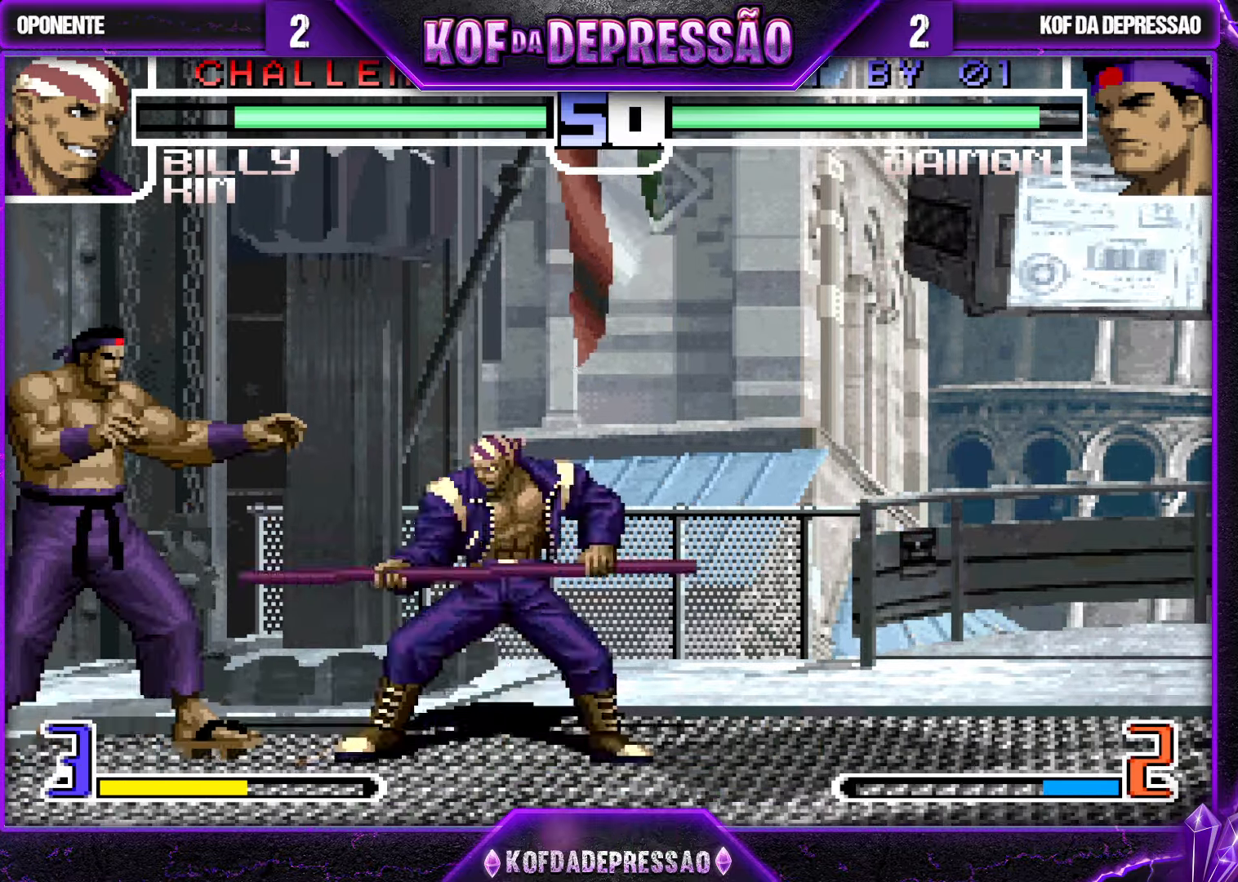
{"buttons": ["CROSS"], "left_stick": "left", "events": [[17, "SQUARE", "down"], [17, "TRIANGLE", "down"], [67, "SQUARE", "up"], [67, "TRIANGLE", "up"], [117, "SQUARE", "down"], [117, "TRIANGLE", "down"], [167, "SQUARE", "up"], [183, "TRIANGLE", "up"], [200, "TRIANGLE", "down"], [233, "SQUARE", "down"], [283, "SQUARE", "up"], [300, "TRIANGLE", "up"], [433, "left_stick", "left"], [500, "CROSS", "down"]]}
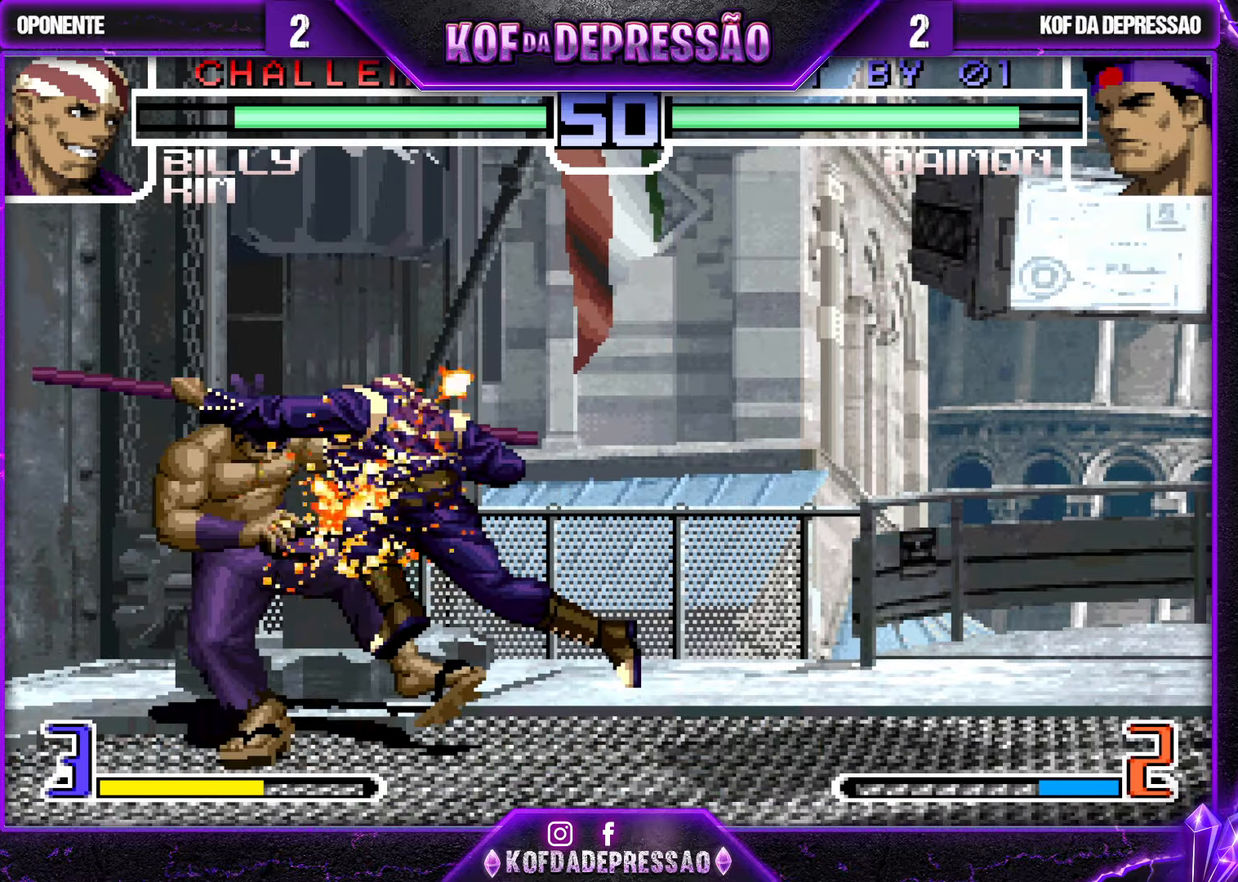
{"buttons": [], "left_stick": "left", "events": [[33, "CROSS", "up"], [67, "CROSS", "down"], [117, "CROSS", "up"], [183, "CROSS", "down"], [233, "CROSS", "up"]]}
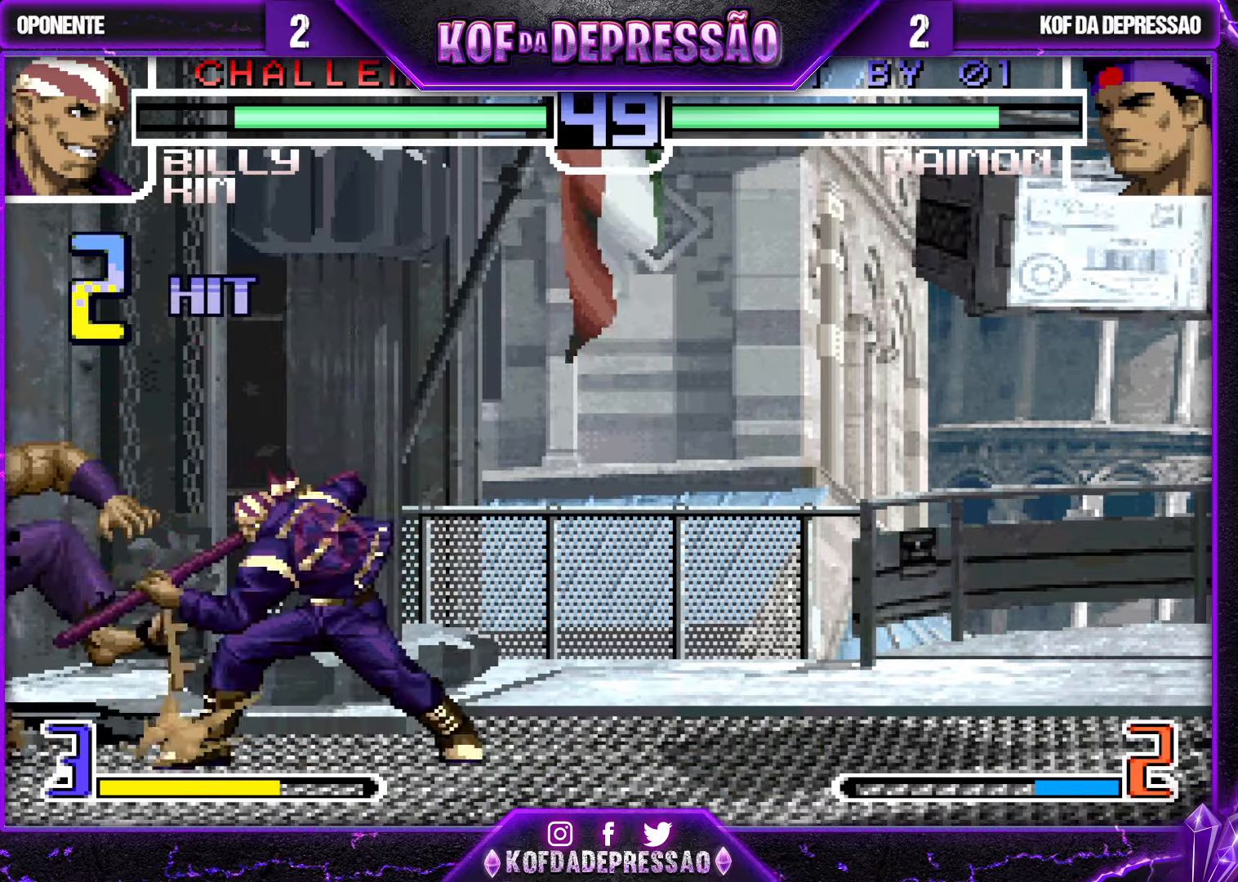
{"buttons": [], "left_stick": "up-right", "events": [[33, "left_stick", "center"], [100, "left_stick", "down"], [200, "left_stick", "up-right"]]}
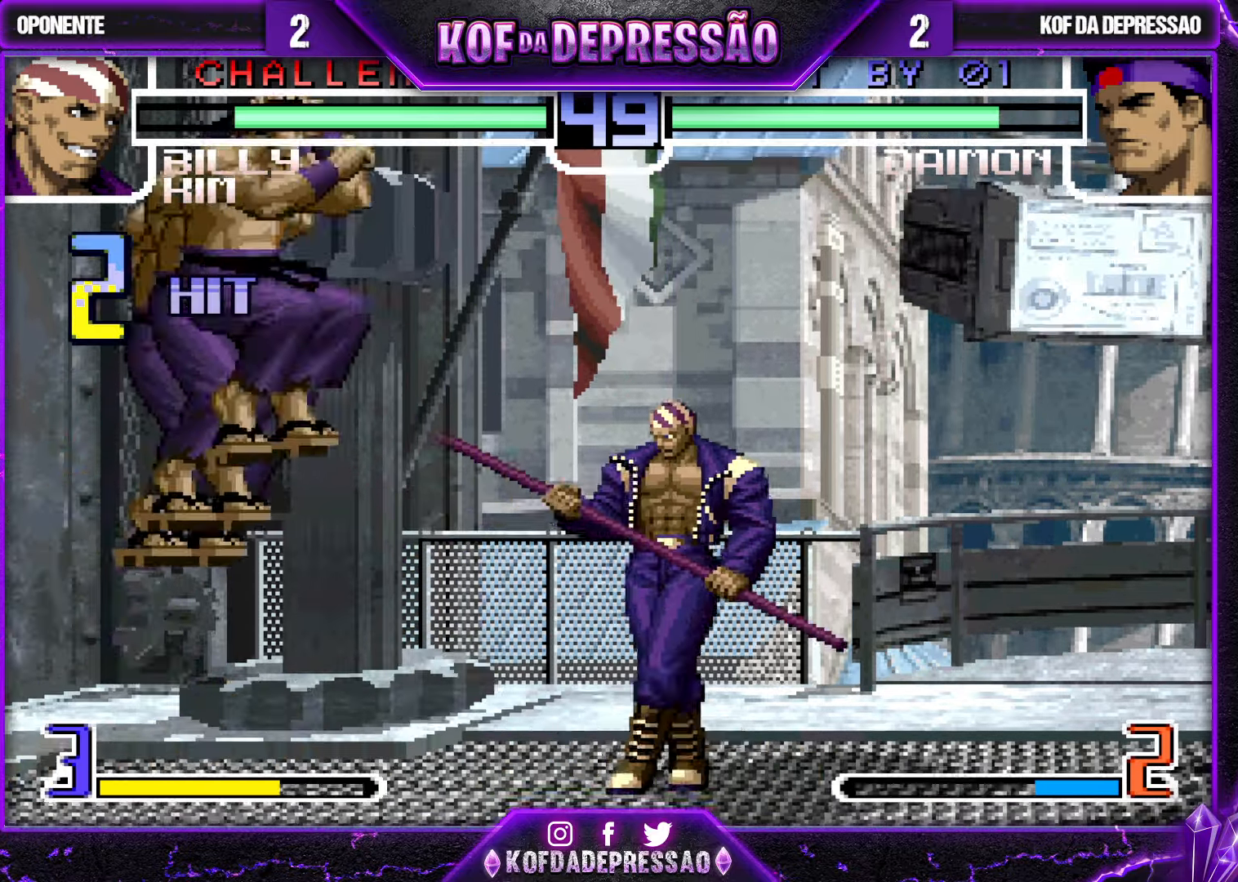
{"buttons": [], "left_stick": "down-left", "events": [[167, "left_stick", "center"], [184, "CROSS", "down"], [234, "CROSS", "up"], [267, "left_stick", "down-left"]]}
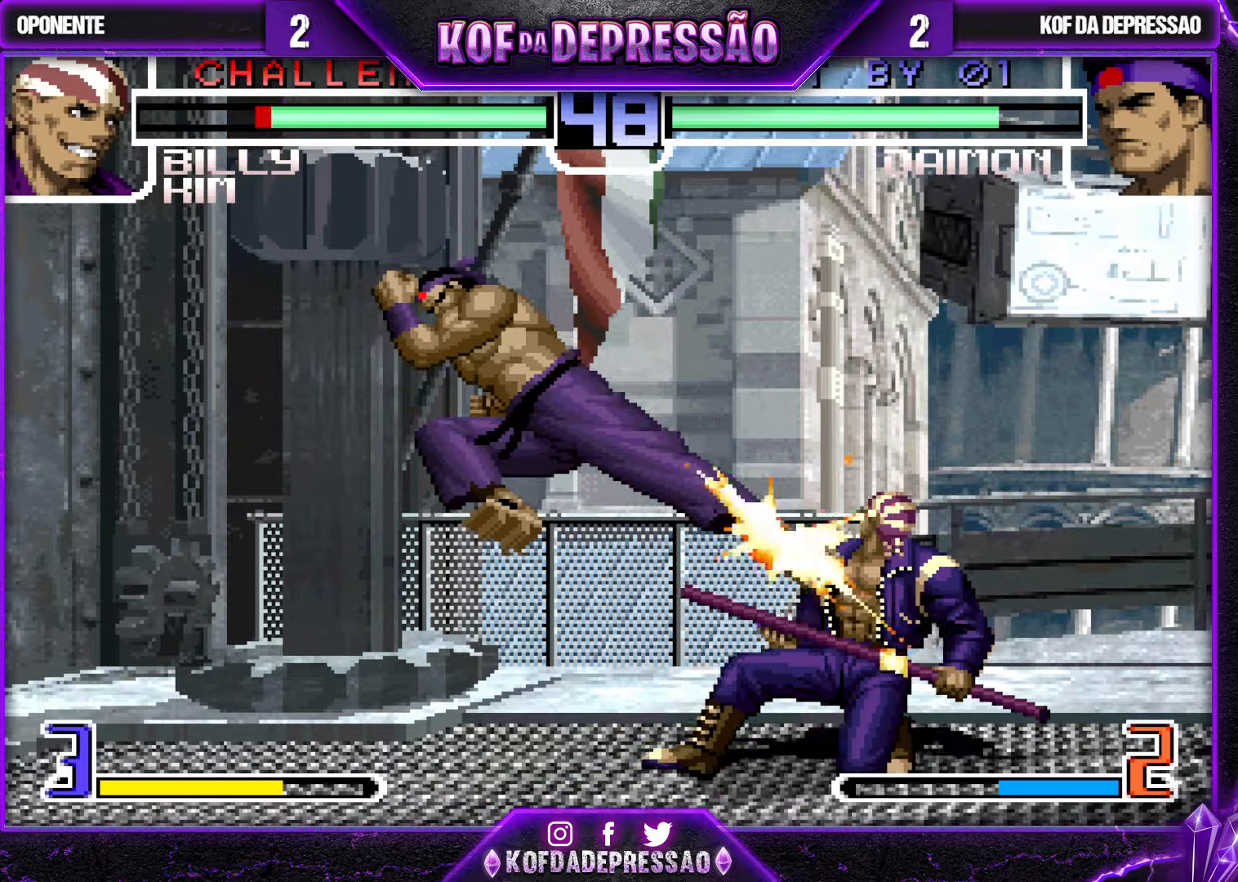
{"buttons": [], "left_stick": "center", "events": [[100, "left_stick", "right"], [300, "left_stick", "down"], [367, "CROSS", "down"], [400, "left_stick", "right"], [450, "CROSS", "up"], [467, "left_stick", "center"]]}
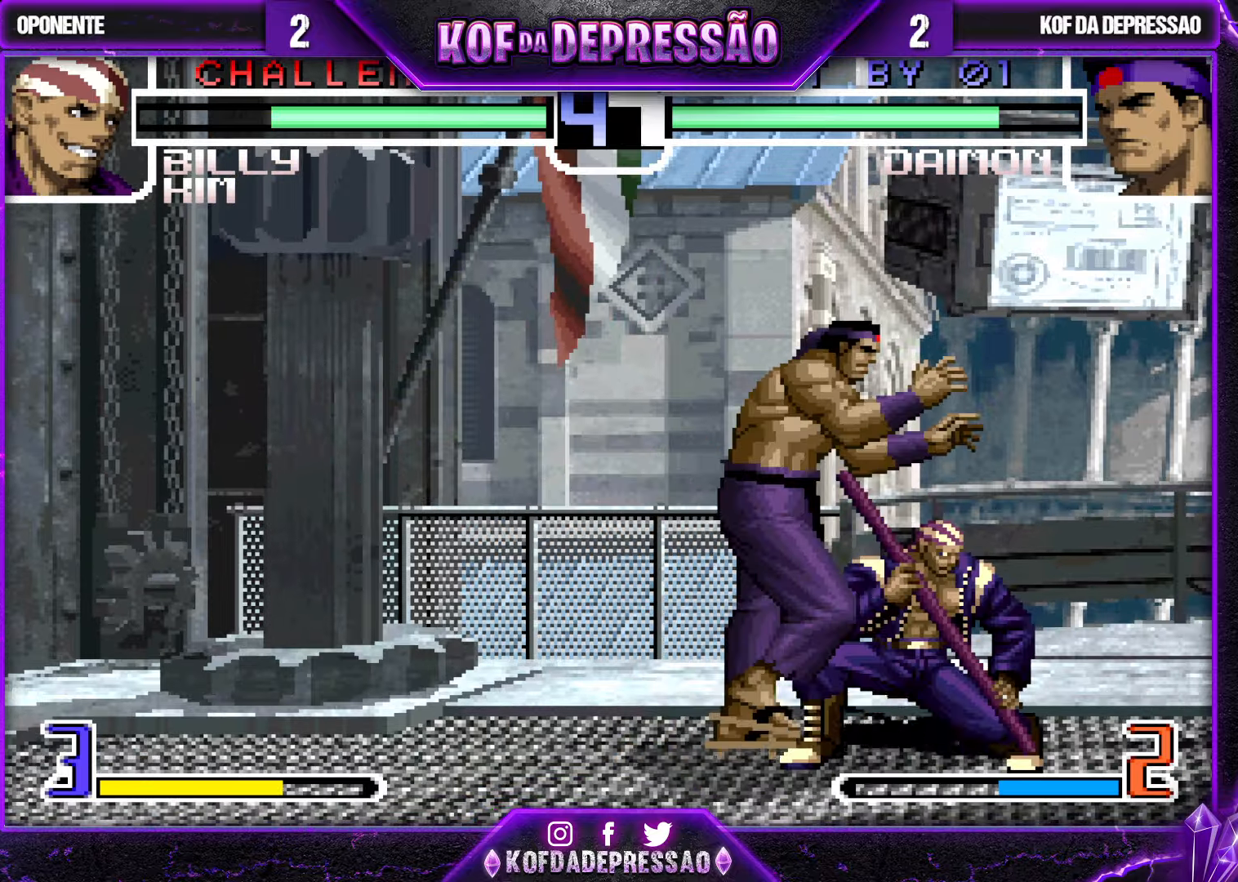
{"buttons": [], "left_stick": "center", "events": [[300, "R1", "down"], [300, "SQUARE", "down"], [300, "TRIANGLE", "down"], [350, "CROSS", "down"], [367, "R1", "up"], [367, "SQUARE", "up"], [367, "TRIANGLE", "up"], [400, "CROSS", "up"]]}
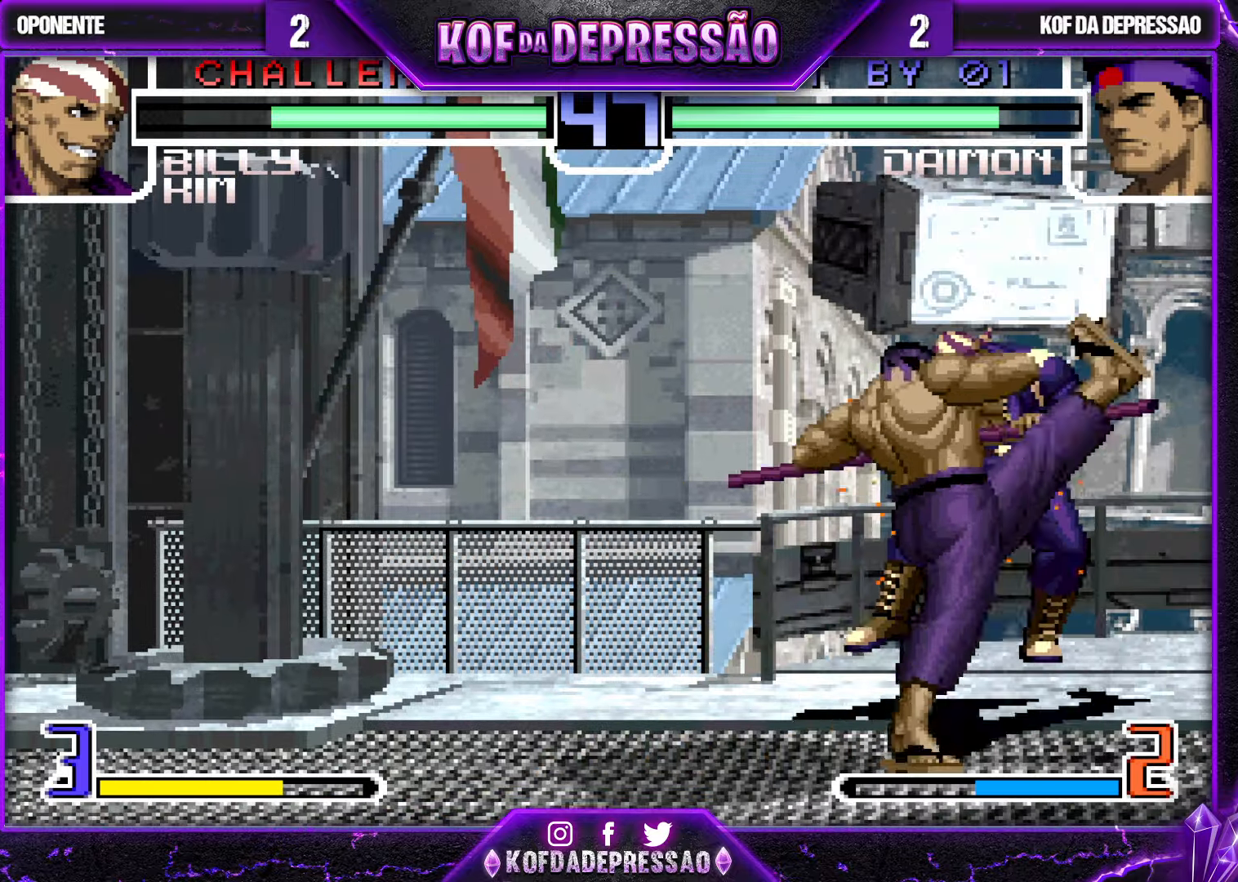
{"buttons": ["CROSS", "SQUARE", "TRIANGLE", "R1"], "left_stick": "center", "events": [[17, "R1", "down"], [17, "SQUARE", "down"], [17, "TRIANGLE", "down"], [34, "CROSS", "down"], [50, "CROSS", "up"], [67, "R1", "up"], [84, "TRIANGLE", "up"], [100, "SQUARE", "up"], [200, "CIRCLE", "down"], [200, "CROSS", "down"], [200, "R1", "down"], [200, "SQUARE", "down"], [200, "TRIANGLE", "down"], [250, "CIRCLE", "up"], [267, "R1", "up"], [267, "TRIANGLE", "up"], [334, "TRIANGLE", "down"], [400, "R1", "down"]]}
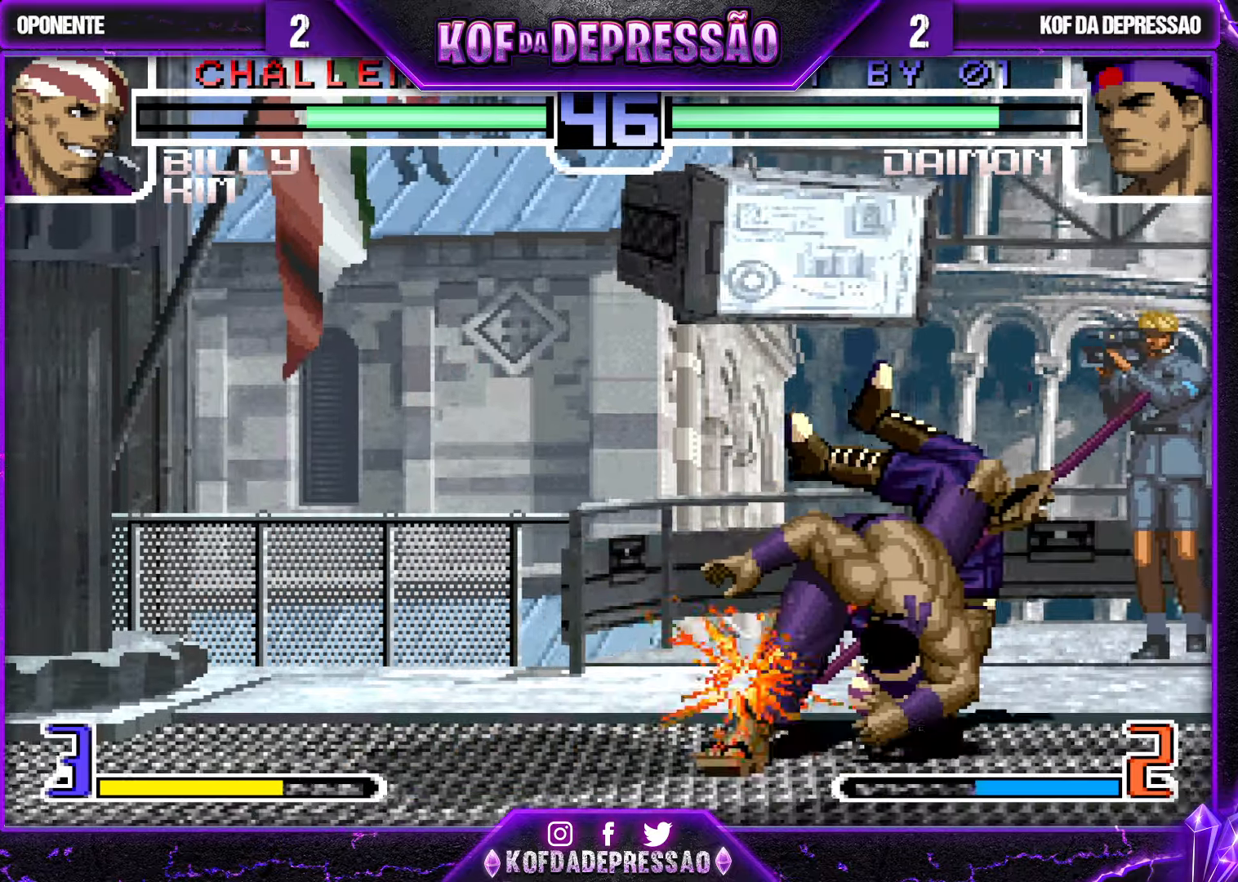
{"buttons": [], "left_stick": "center", "events": [[300, "CROSS", "up"], [300, "TRIANGLE", "up"], [334, "SQUARE", "up"], [367, "R1", "up"]]}
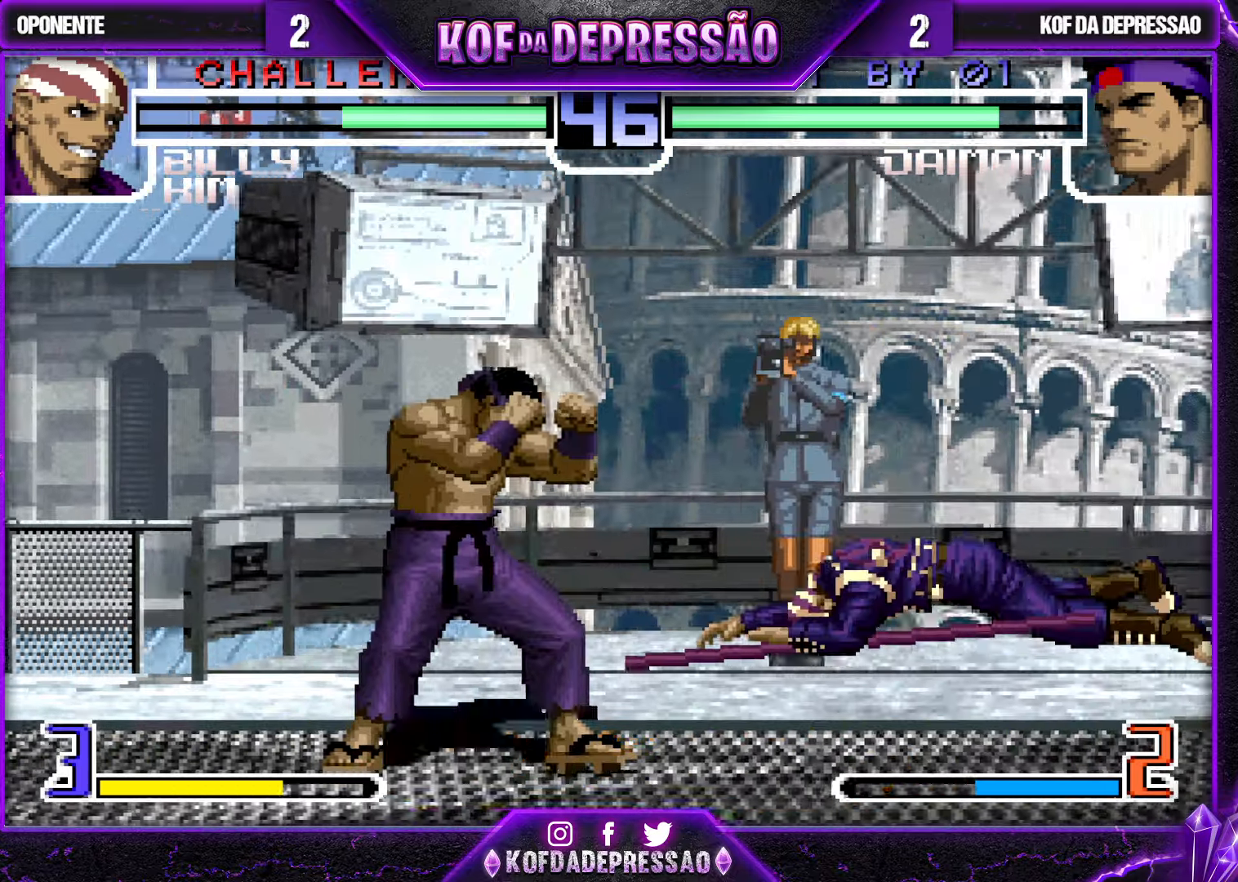
{"buttons": [], "left_stick": "right", "events": [[100, "left_stick", "right"]]}
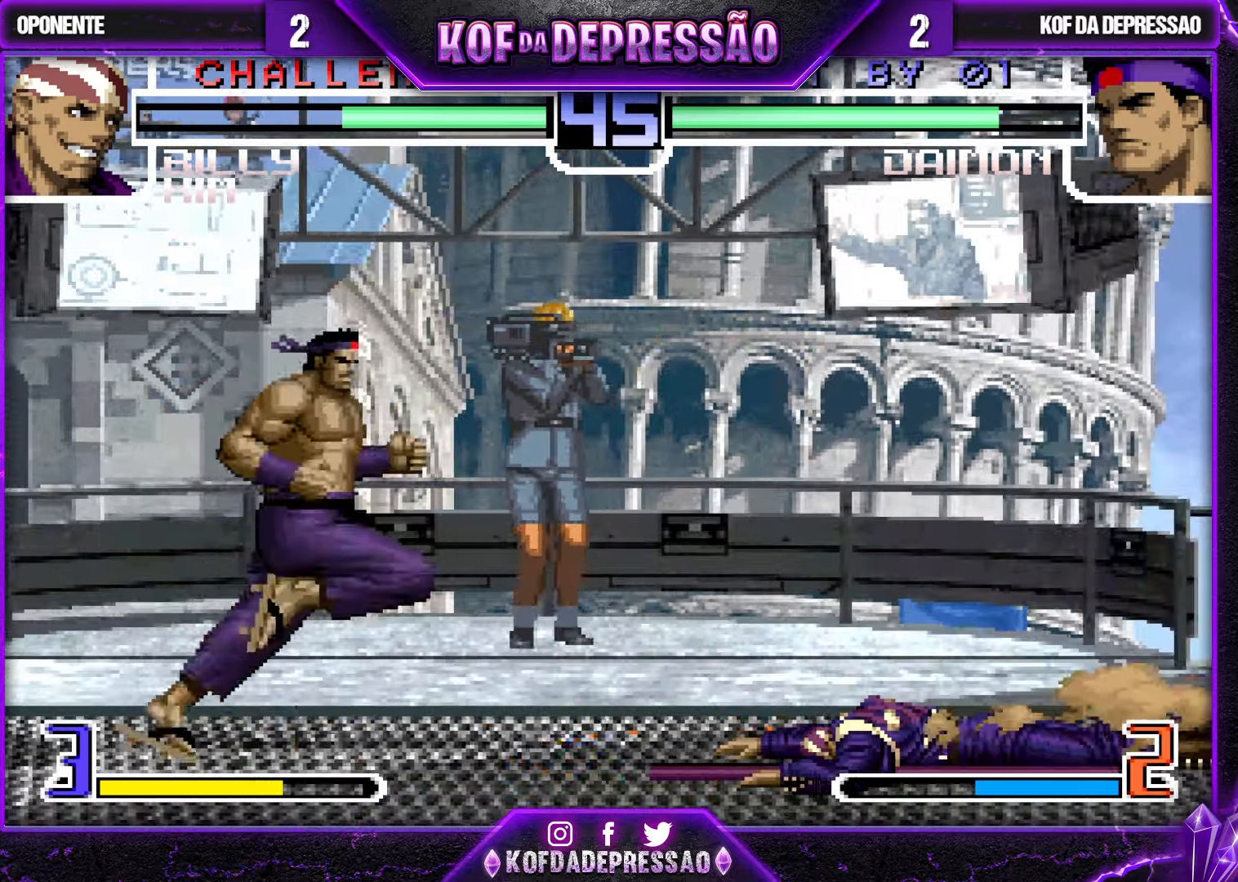
{"buttons": [], "left_stick": "down", "events": [[467, "left_stick", "down"]]}
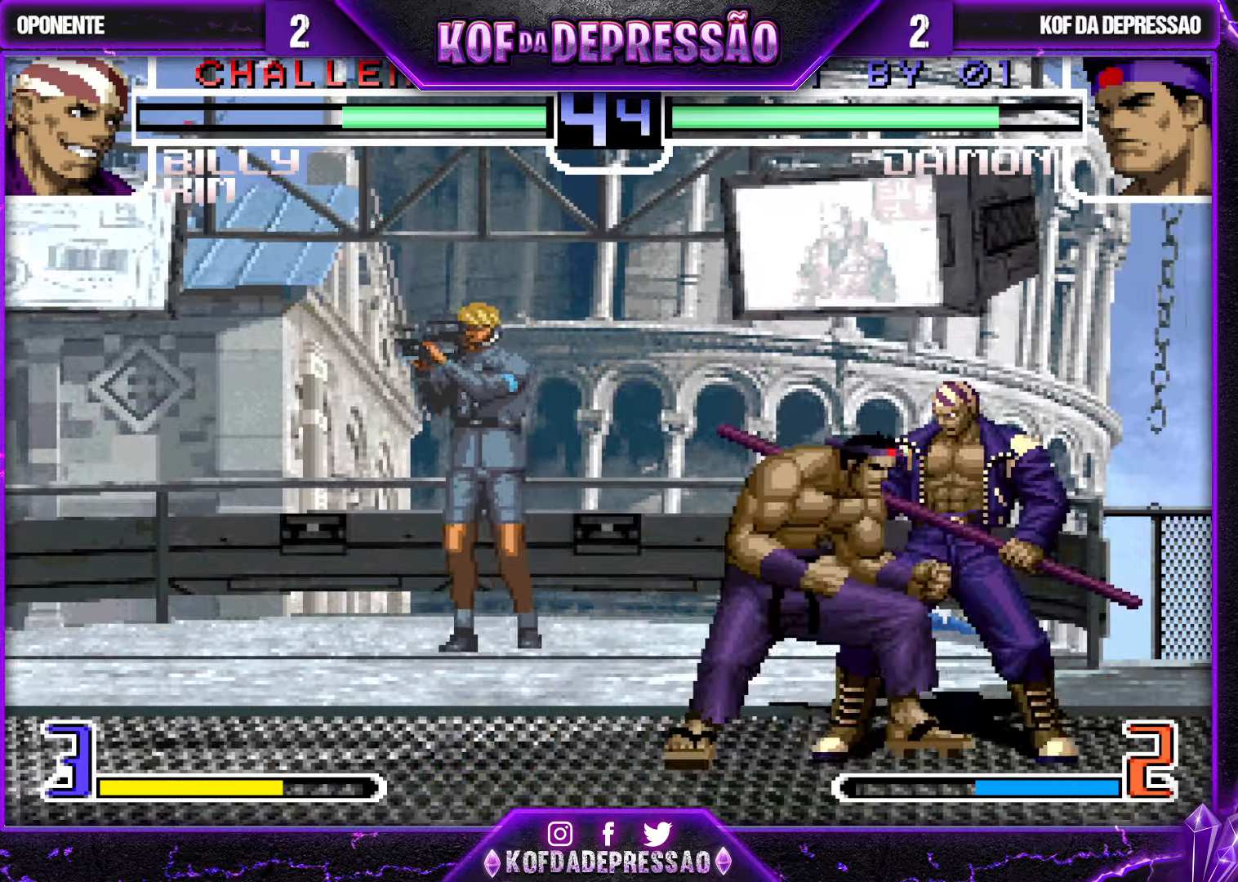
{"buttons": ["CROSS", "SQUARE", "TRIANGLE", "R1"], "left_stick": "center", "events": [[17, "CROSS", "down"], [34, "left_stick", "right"], [67, "CROSS", "up"], [117, "left_stick", "center"], [250, "left_stick", "down-left"], [450, "R1", "down"], [467, "CROSS", "down"], [467, "SQUARE", "down"], [467, "TRIANGLE", "down"], [500, "left_stick", "center"]]}
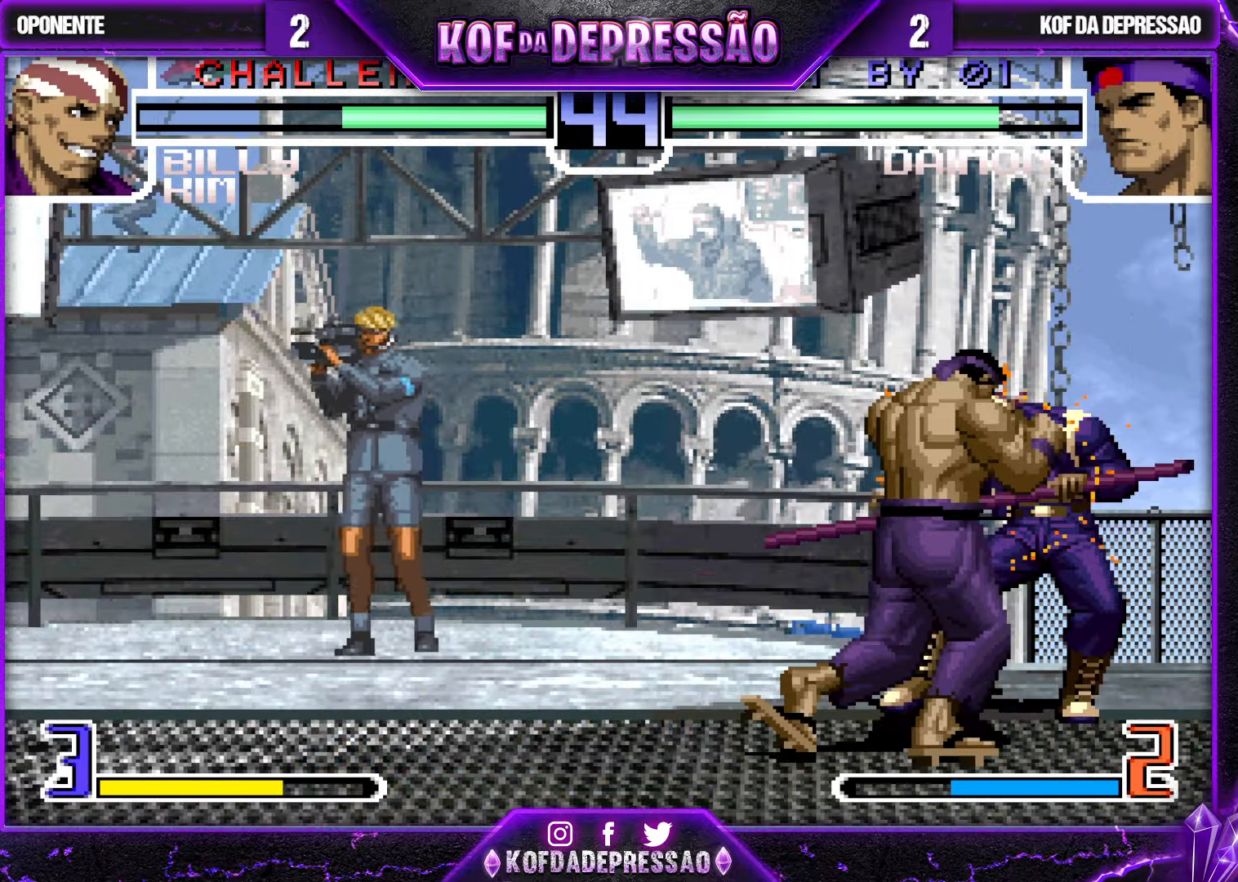
{"buttons": ["CROSS", "SQUARE", "TRIANGLE", "R1"], "left_stick": "center", "events": [[34, "R1", "up"], [34, "TRIANGLE", "up"], [50, "CROSS", "up"], [50, "SQUARE", "up"], [134, "CROSS", "down"], [134, "R1", "down"], [134, "SQUARE", "down"], [134, "TRIANGLE", "down"], [200, "R1", "up"], [200, "TRIANGLE", "up"], [234, "CROSS", "up"], [234, "SQUARE", "up"], [334, "CROSS", "down"], [334, "R1", "down"], [334, "SQUARE", "down"], [334, "TRIANGLE", "down"], [384, "R1", "up"], [417, "CROSS", "up"], [417, "SQUARE", "up"], [417, "TRIANGLE", "up"], [484, "CROSS", "down"], [484, "R1", "down"], [484, "SQUARE", "down"], [484, "TRIANGLE", "down"]]}
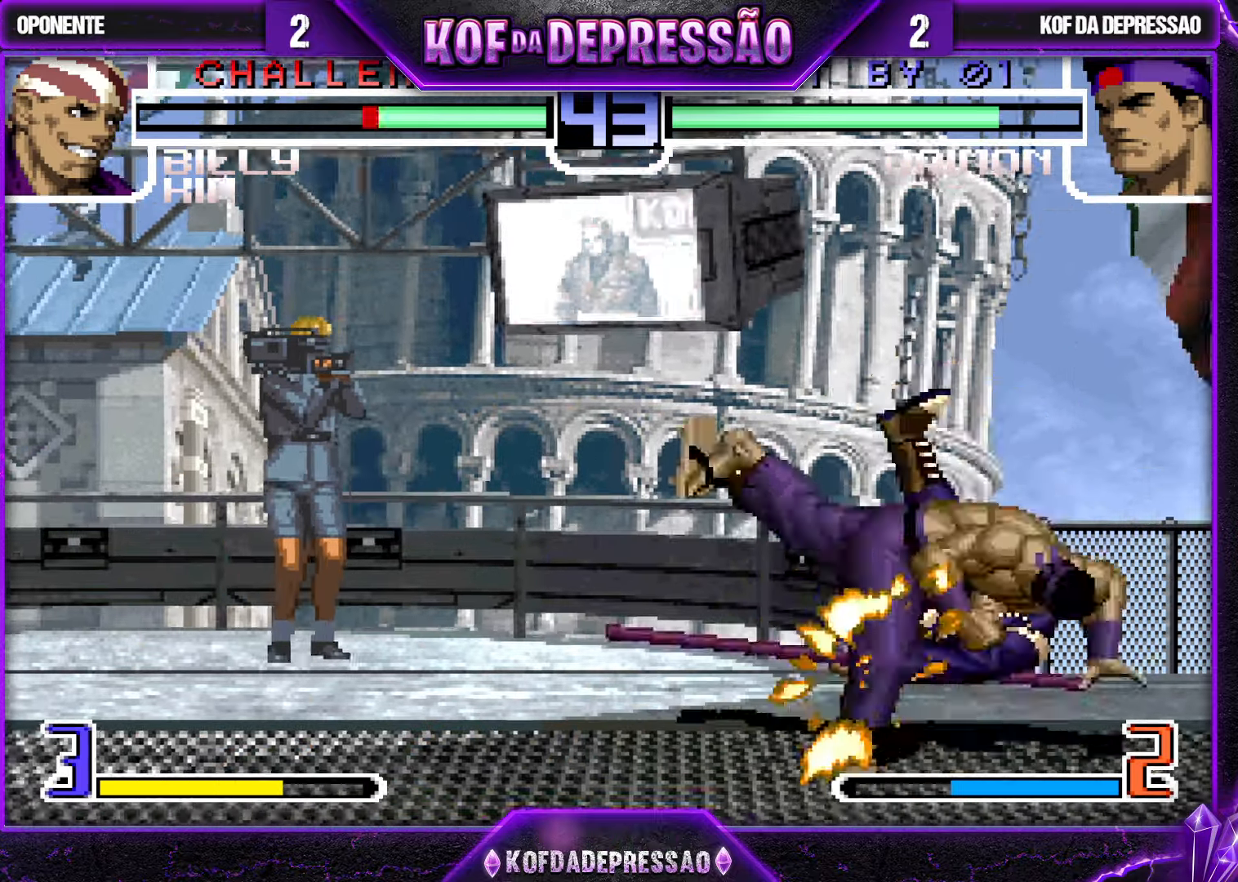
{"buttons": ["CROSS", "SQUARE", "TRIANGLE", "R1"], "left_stick": "center", "events": [[34, "R1", "up"], [67, "CROSS", "up"], [67, "SQUARE", "up"], [67, "TRIANGLE", "up"], [100, "CROSS", "down"], [100, "R1", "down"], [100, "SQUARE", "down"], [100, "TRIANGLE", "down"], [334, "TRIANGLE", "up"], [384, "L2", "down"], [384, "TRIANGLE", "down"], [400, "L2", "up"]]}
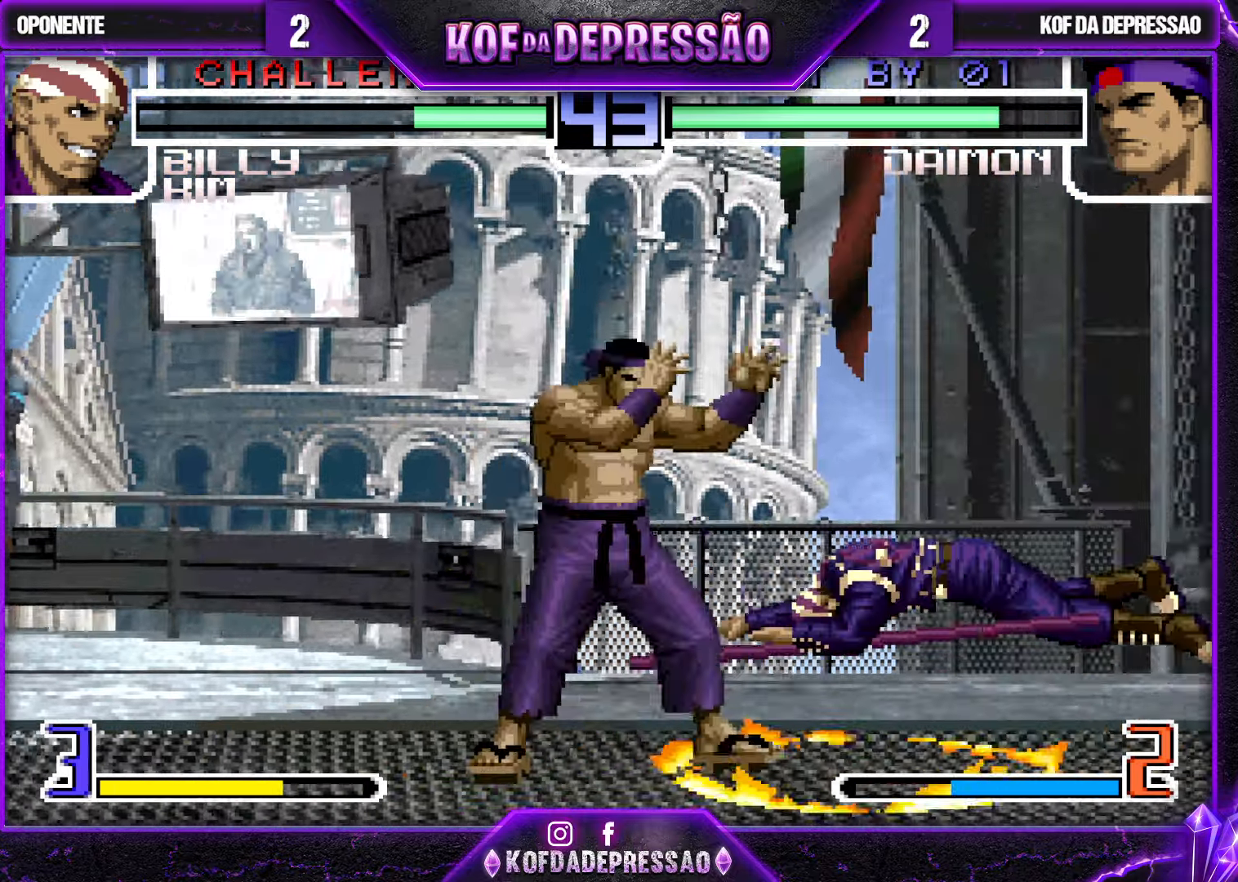
{"buttons": [], "left_stick": "right", "events": [[100, "CROSS", "up"], [100, "TRIANGLE", "up"], [133, "SQUARE", "up"], [150, "R1", "up"], [366, "left_stick", "right"], [433, "left_stick", "center"], [483, "left_stick", "right"]]}
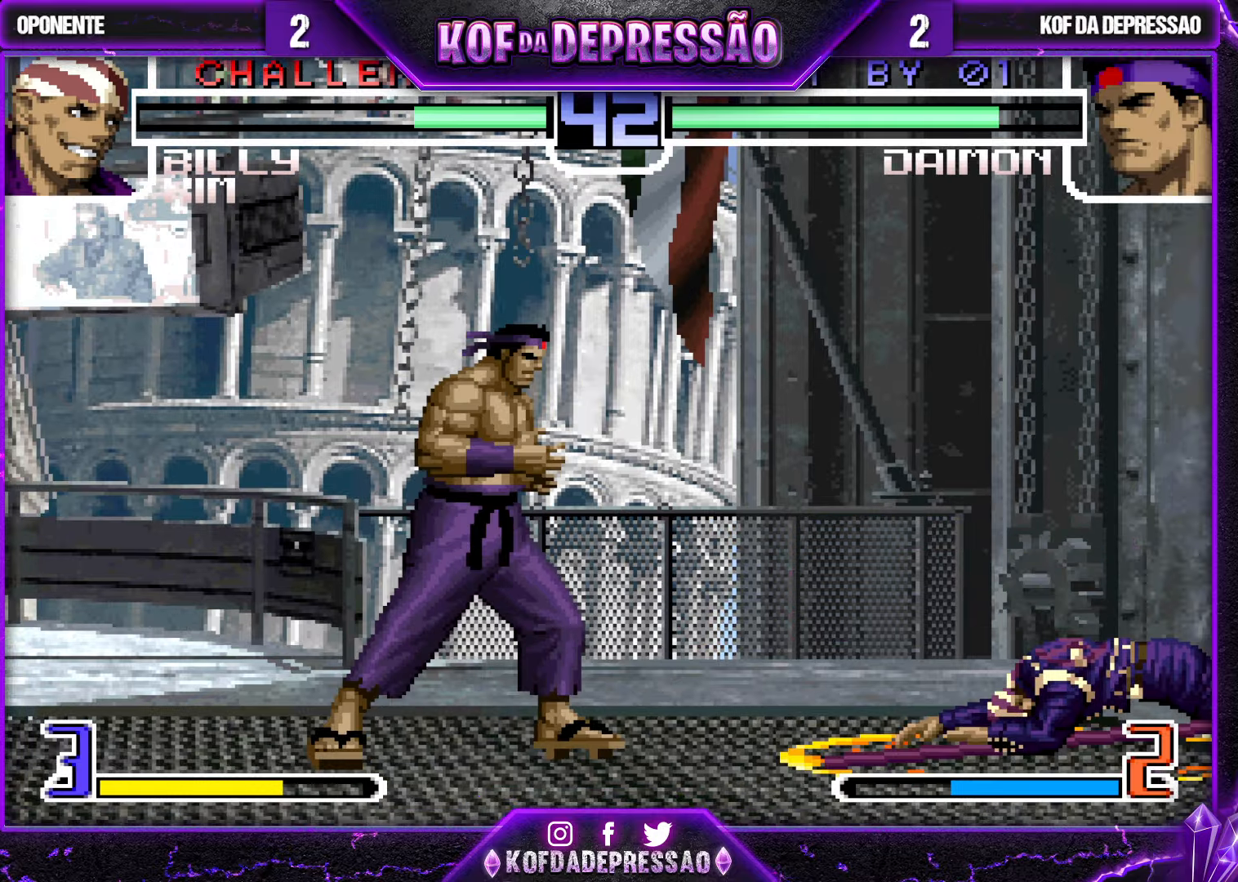
{"buttons": ["CROSS"], "left_stick": "right", "events": [[500, "CROSS", "down"]]}
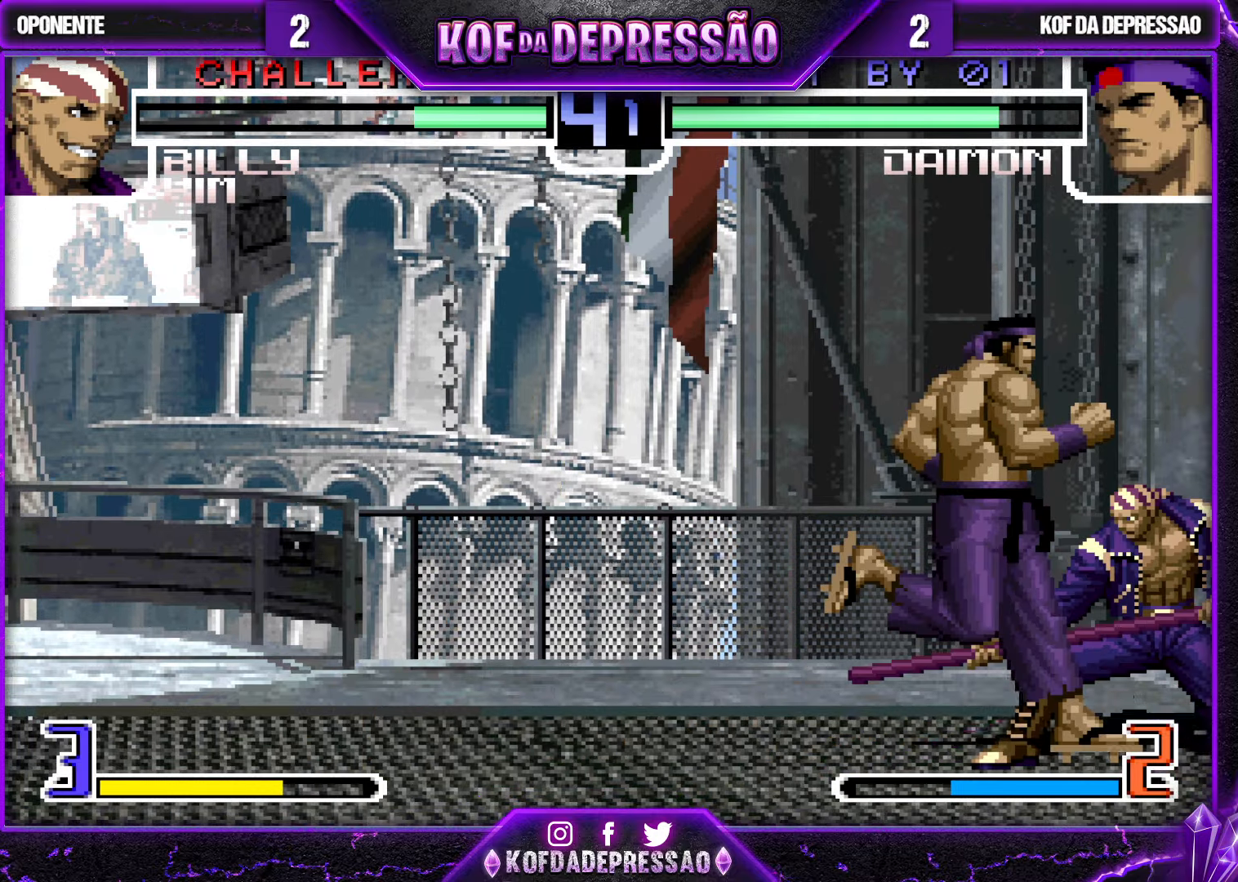
{"buttons": [], "left_stick": "center", "events": [[116, "CROSS", "up"], [116, "left_stick", "down"], [166, "left_stick", "left"], [266, "R1", "down"], [266, "left_stick", "right"], [400, "left_stick", "center"], [416, "R1", "up"]]}
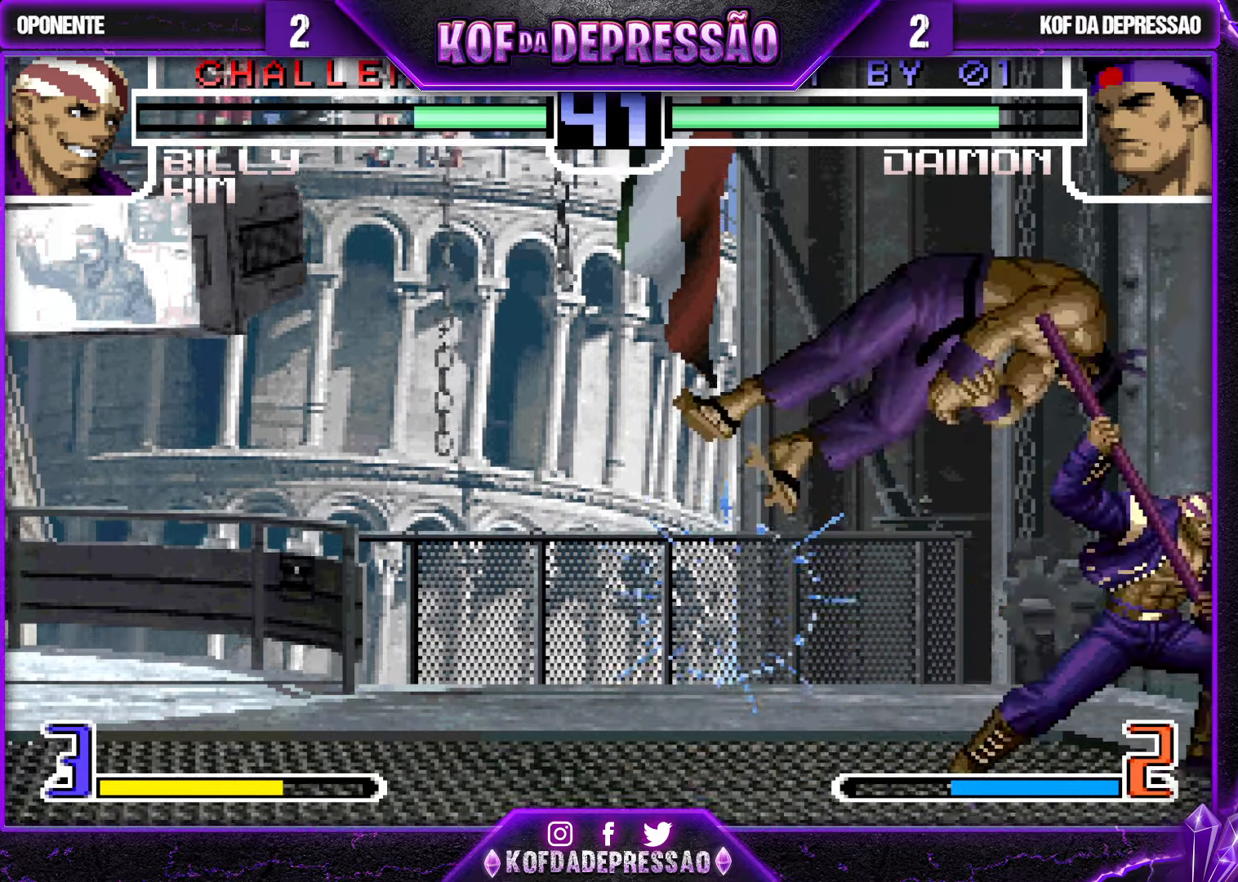
{"buttons": [], "left_stick": "center", "events": [[233, "SQUARE", "down"], [233, "TRIANGLE", "down"], [266, "SQUARE", "up"], [266, "TRIANGLE", "up"], [466, "CIRCLE", "down"], [466, "CROSS", "down"], [466, "R1", "down"], [466, "SQUARE", "down"], [466, "TRIANGLE", "down"], [483, "CIRCLE", "up"], [500, "CROSS", "up"], [500, "R1", "up"], [500, "SQUARE", "up"], [500, "TRIANGLE", "up"]]}
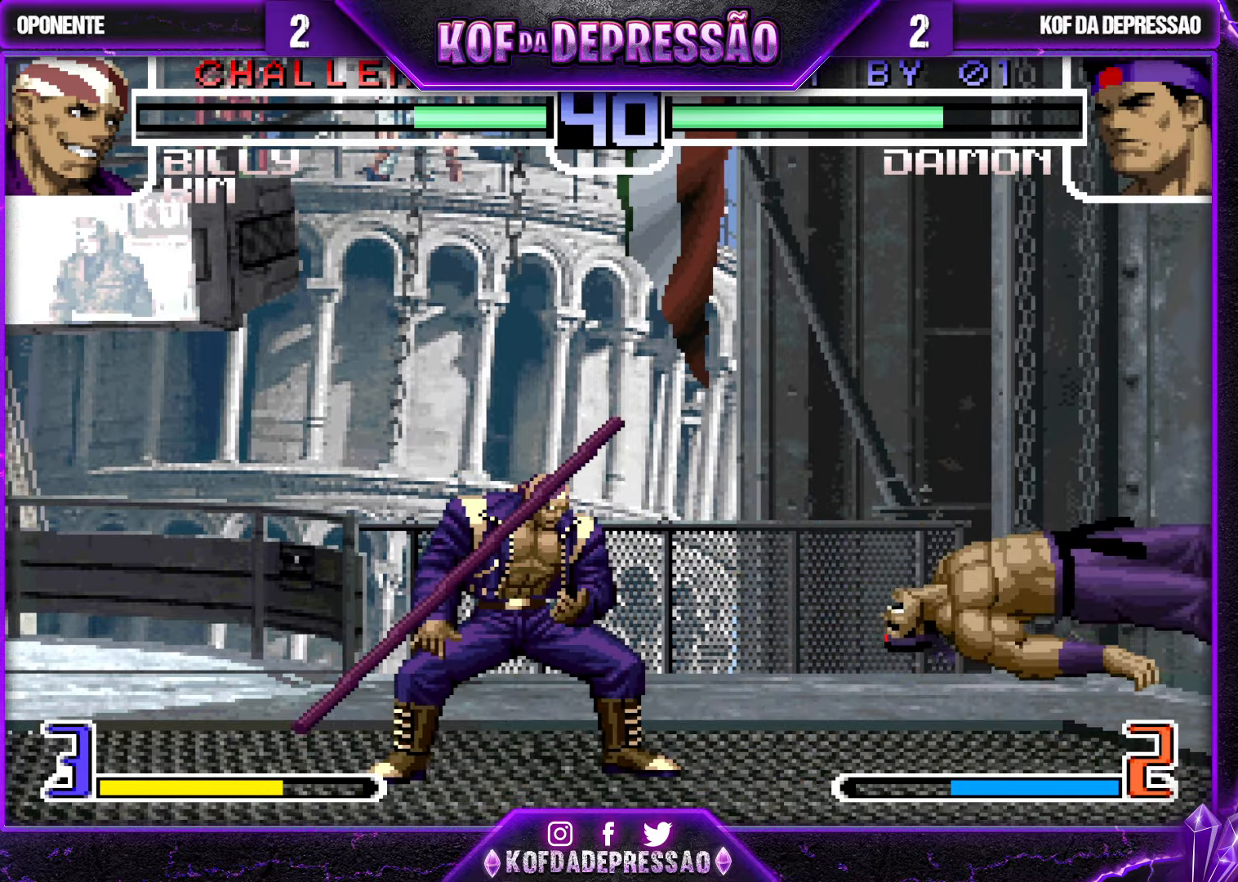
{"buttons": [], "left_stick": "center", "events": [[100, "CROSS", "down"], [100, "R1", "down"], [100, "SQUARE", "down"], [100, "TRIANGLE", "down"], [166, "CROSS", "up"], [166, "R1", "up"], [166, "SQUARE", "up"], [166, "TRIANGLE", "up"], [250, "CROSS", "down"], [250, "R1", "down"], [250, "SQUARE", "down"], [250, "TRIANGLE", "down"], [300, "CROSS", "up"], [300, "R1", "up"], [300, "SQUARE", "up"], [300, "TRIANGLE", "up"], [366, "CROSS", "down"], [366, "R1", "down"], [366, "SQUARE", "down"], [366, "TRIANGLE", "down"], [466, "R1", "up"], [466, "SQUARE", "up"], [483, "CROSS", "up"], [483, "TRIANGLE", "up"]]}
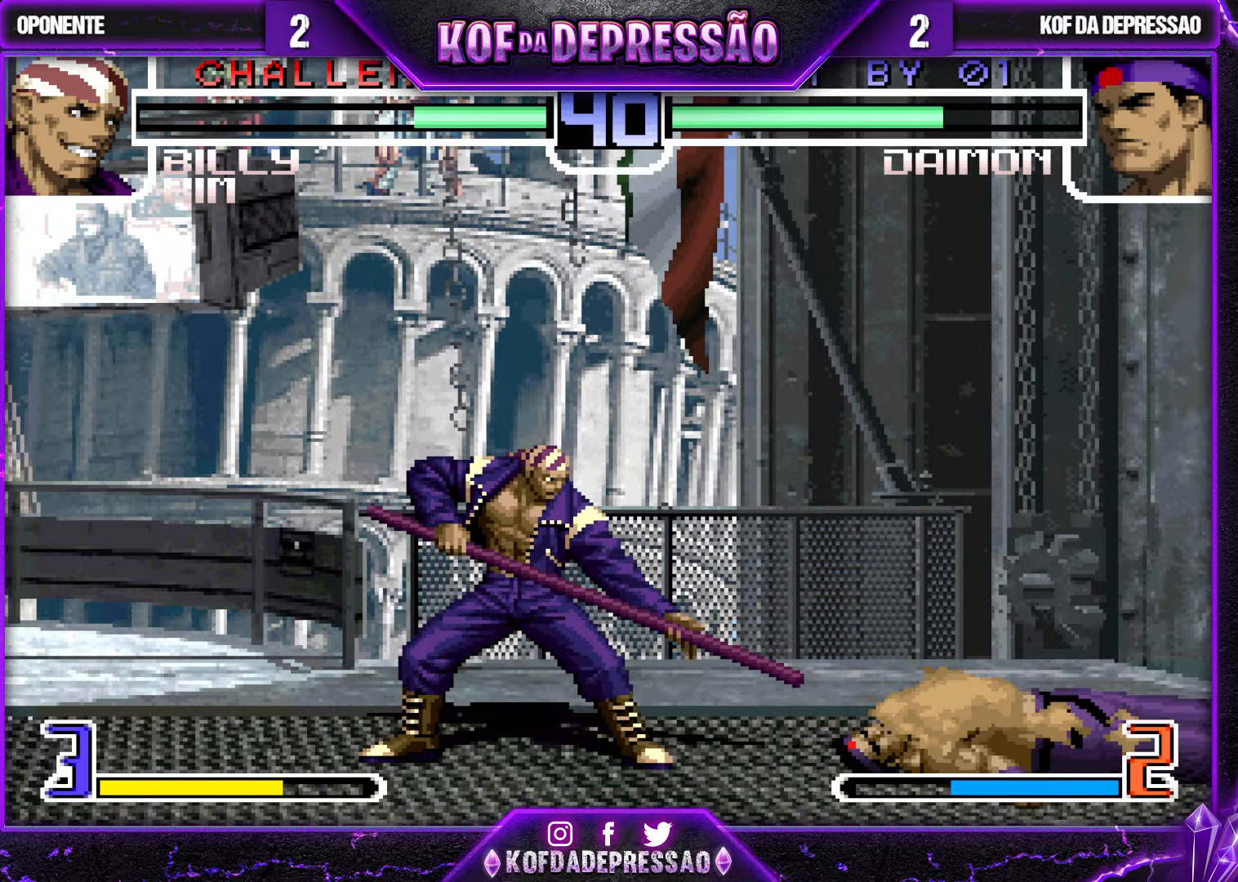
{"buttons": [], "left_stick": "down-right", "events": [[233, "left_stick", "down-right"]]}
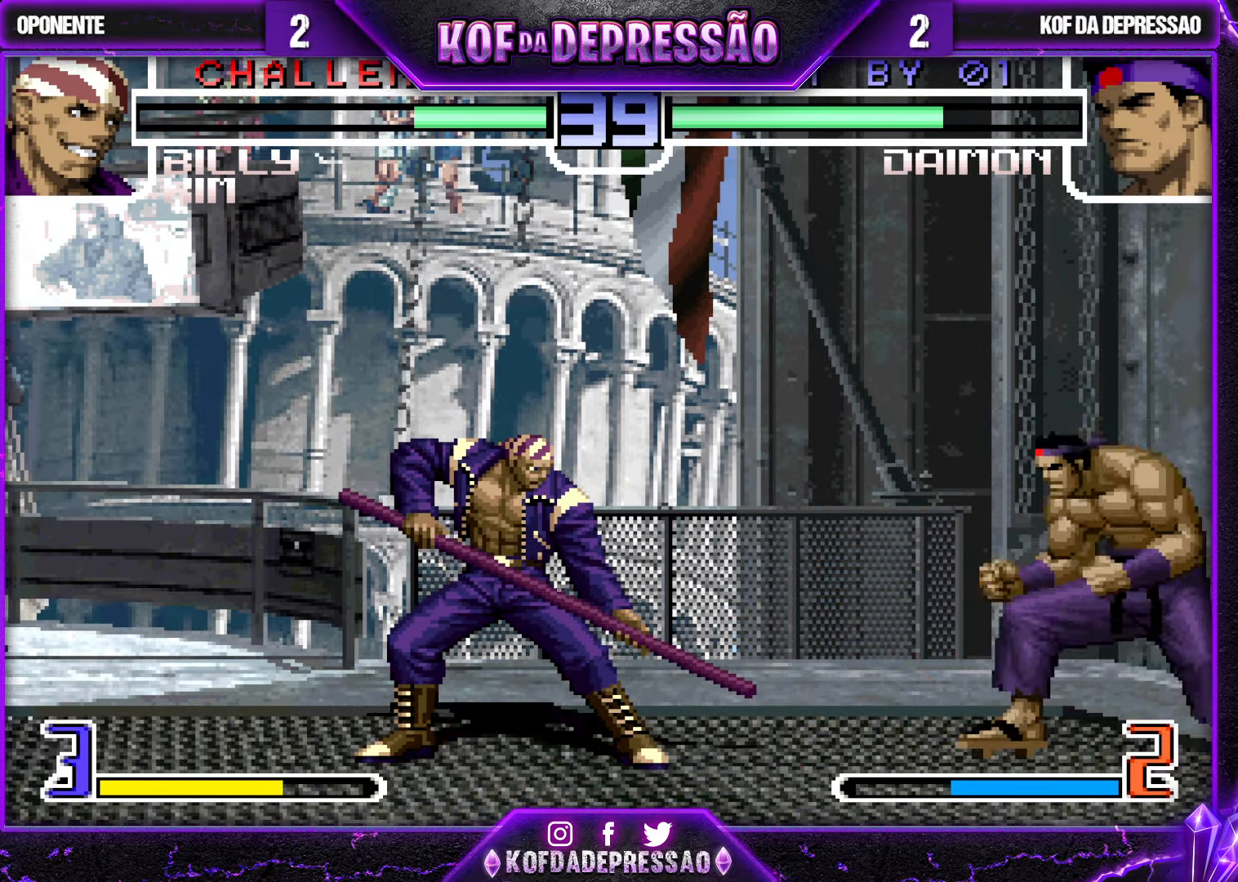
{"buttons": [], "left_stick": "down-right", "events": []}
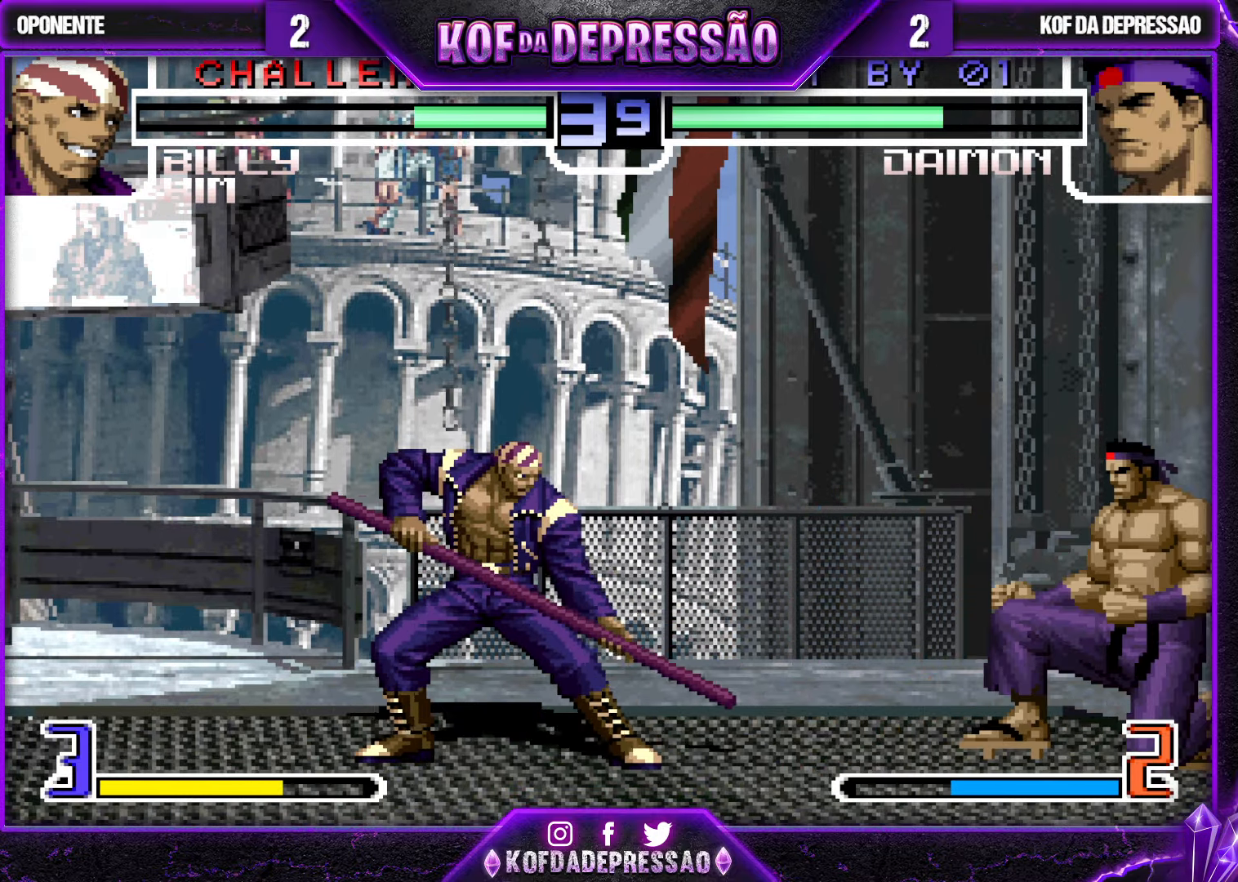
{"buttons": [], "left_stick": "left", "events": [[133, "left_stick", "left"], [200, "left_stick", "center"], [266, "left_stick", "left"], [333, "left_stick", "down-right"], [466, "left_stick", "left"]]}
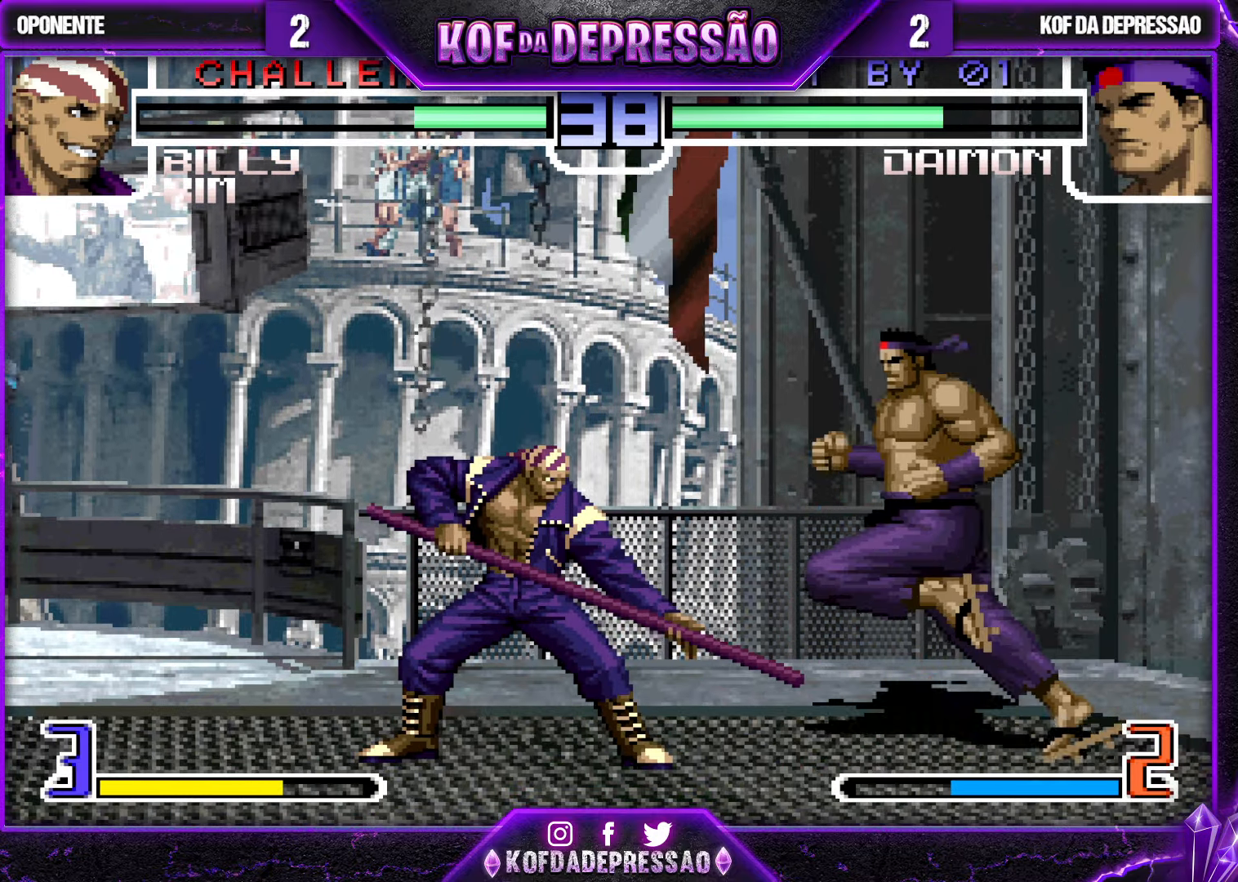
{"buttons": [], "left_stick": "center", "events": [[66, "R1", "down"], [183, "R1", "up"], [300, "left_stick", "center"]]}
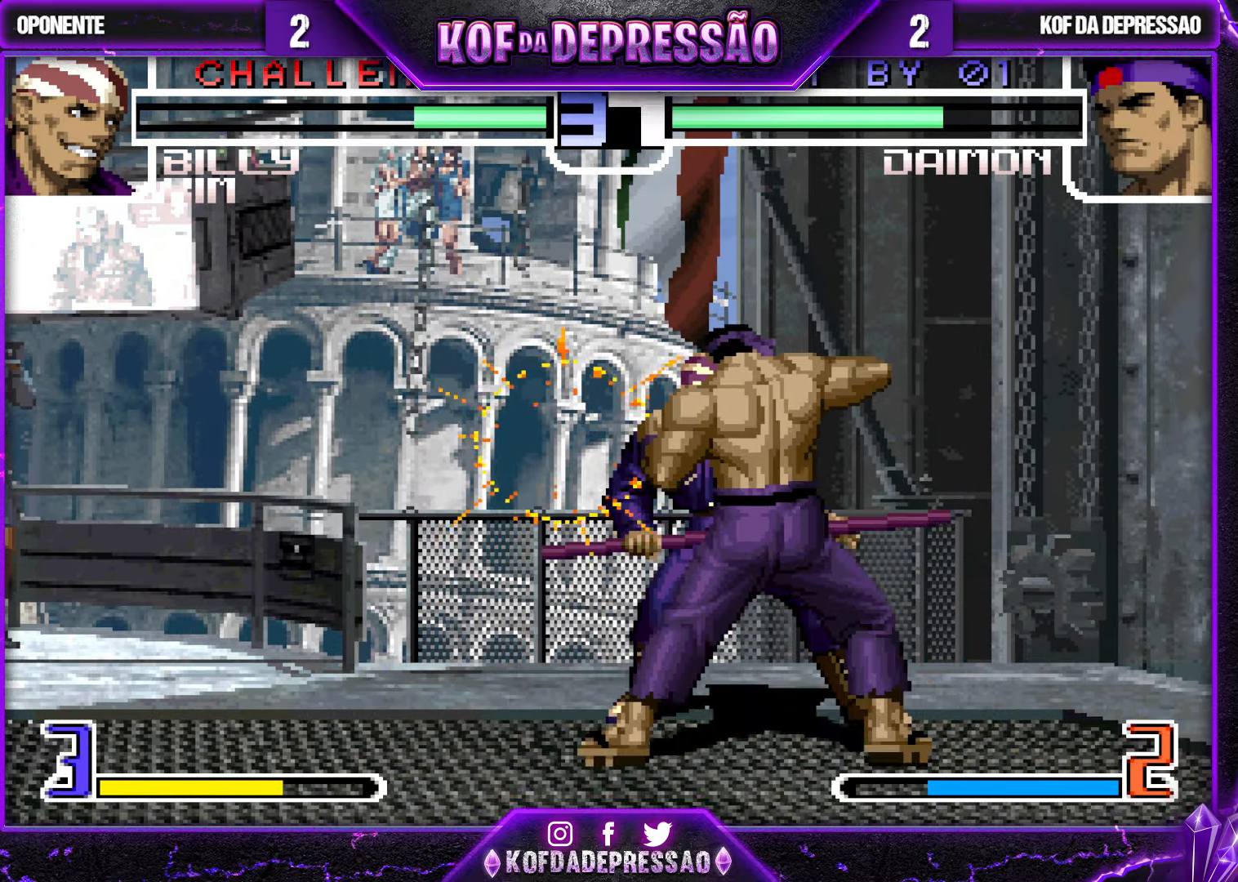
{"buttons": ["CROSS", "SQUARE", "TRIANGLE", "R1"], "left_stick": "center", "events": [[133, "CIRCLE", "down"], [133, "CROSS", "down"], [133, "R1", "down"], [133, "SQUARE", "down"], [133, "TRIANGLE", "down"], [150, "CIRCLE", "up"], [200, "R1", "up"], [200, "SQUARE", "up"], [216, "CROSS", "up"], [216, "TRIANGLE", "up"], [300, "CROSS", "down"], [300, "R1", "down"], [300, "SQUARE", "down"], [300, "TRIANGLE", "down"], [366, "CROSS", "up"], [366, "R1", "up"], [366, "TRIANGLE", "up"], [400, "SQUARE", "up"], [466, "CROSS", "down"], [466, "R1", "down"], [466, "SQUARE", "down"], [466, "TRIANGLE", "down"]]}
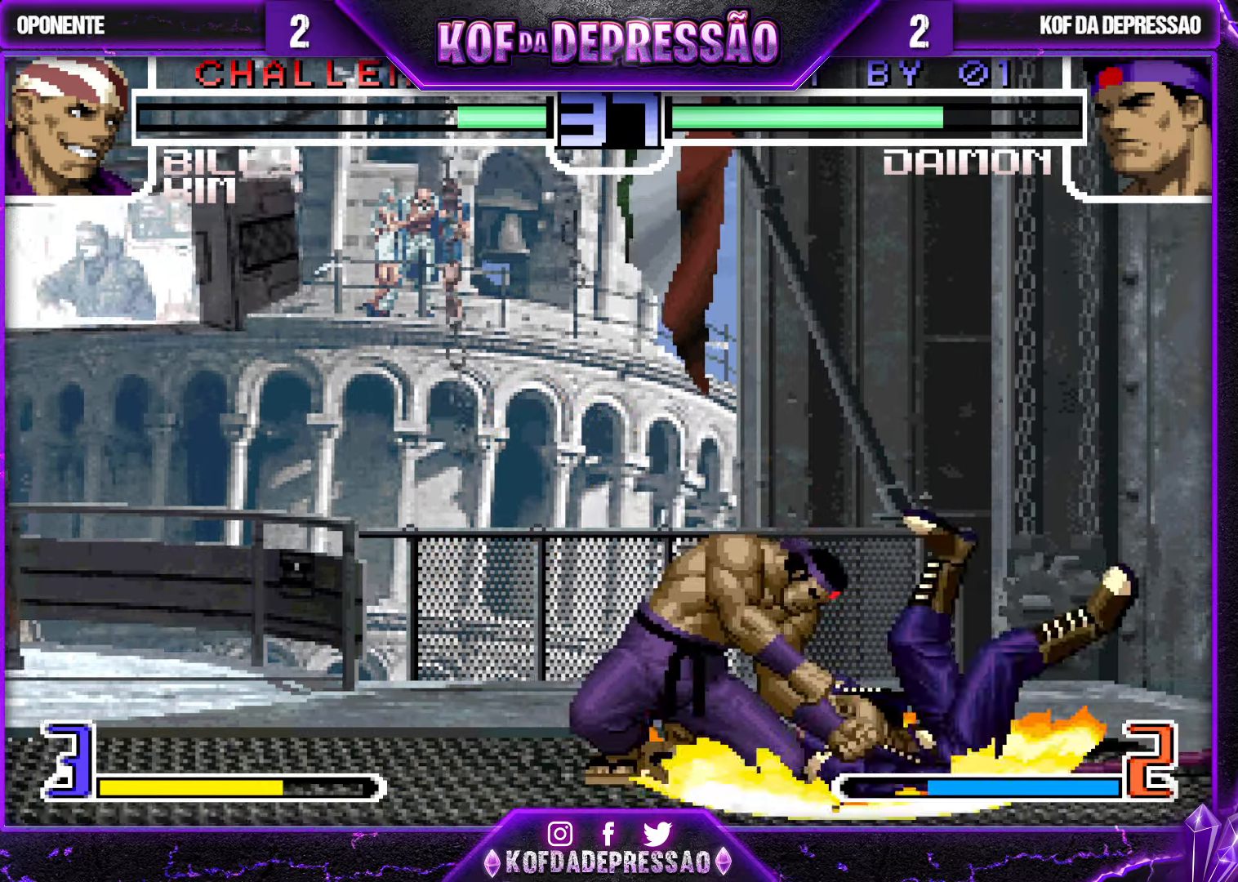
{"buttons": [], "left_stick": "center", "events": [[66, "R1", "up"], [66, "SQUARE", "up"], [66, "TRIANGLE", "up"], [133, "R1", "down"], [133, "SQUARE", "down"], [133, "TRIANGLE", "down"], [217, "CROSS", "up"], [217, "R1", "up"], [217, "SQUARE", "up"], [233, "TRIANGLE", "up"], [267, "CROSS", "down"], [267, "R1", "down"], [267, "SQUARE", "down"], [267, "TRIANGLE", "down"], [350, "CROSS", "up"], [350, "R1", "up"], [367, "SQUARE", "up"], [367, "TRIANGLE", "up"]]}
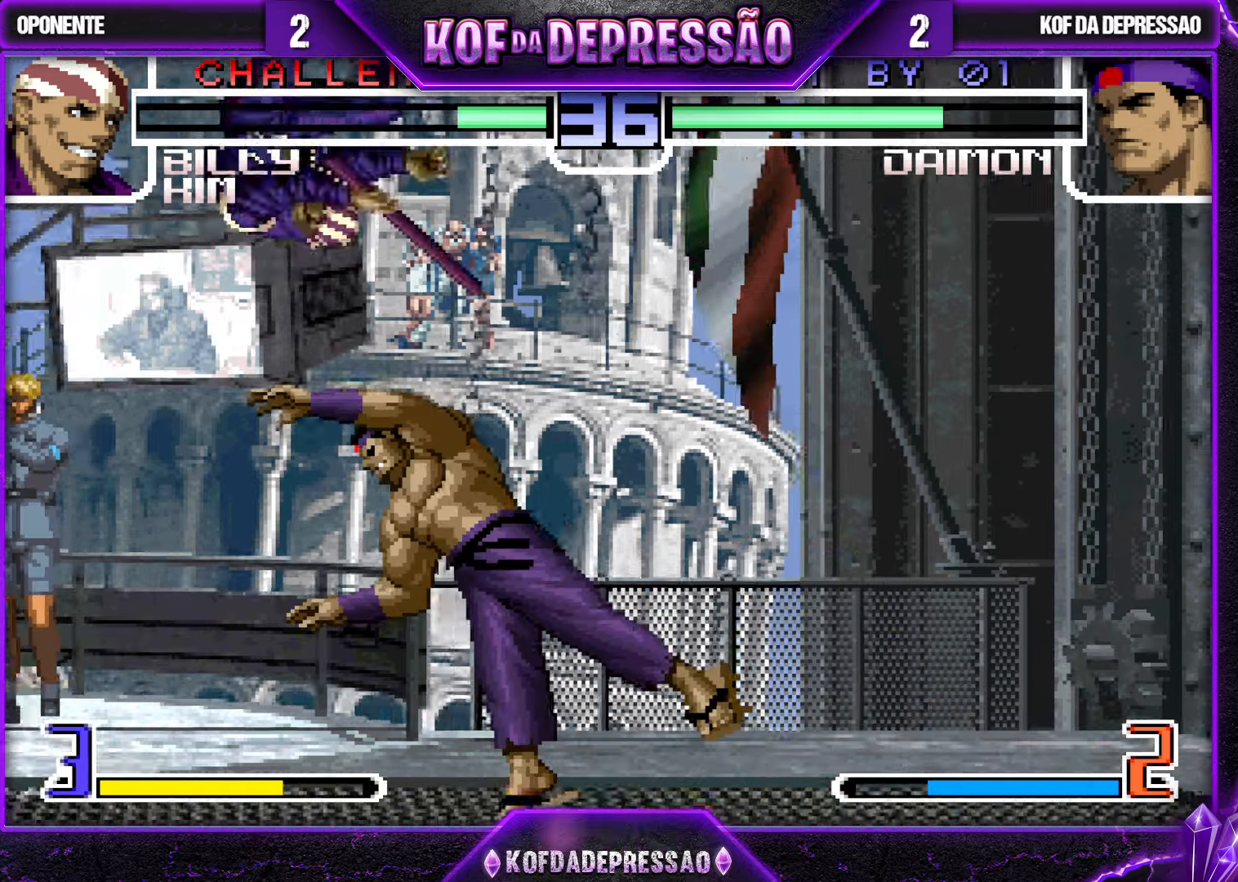
{"buttons": [], "left_stick": "center", "events": []}
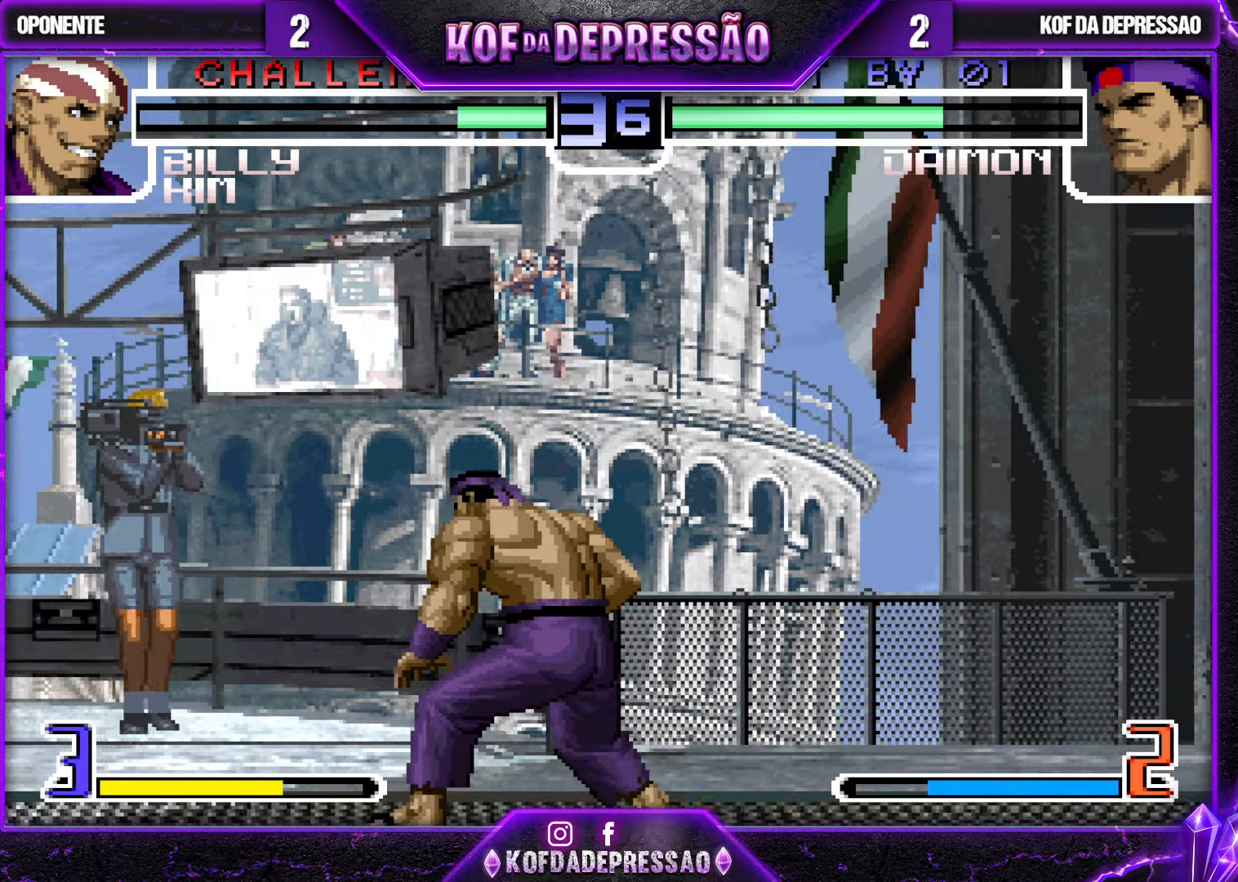
{"buttons": [], "left_stick": "right", "events": [[350, "left_stick", "right"]]}
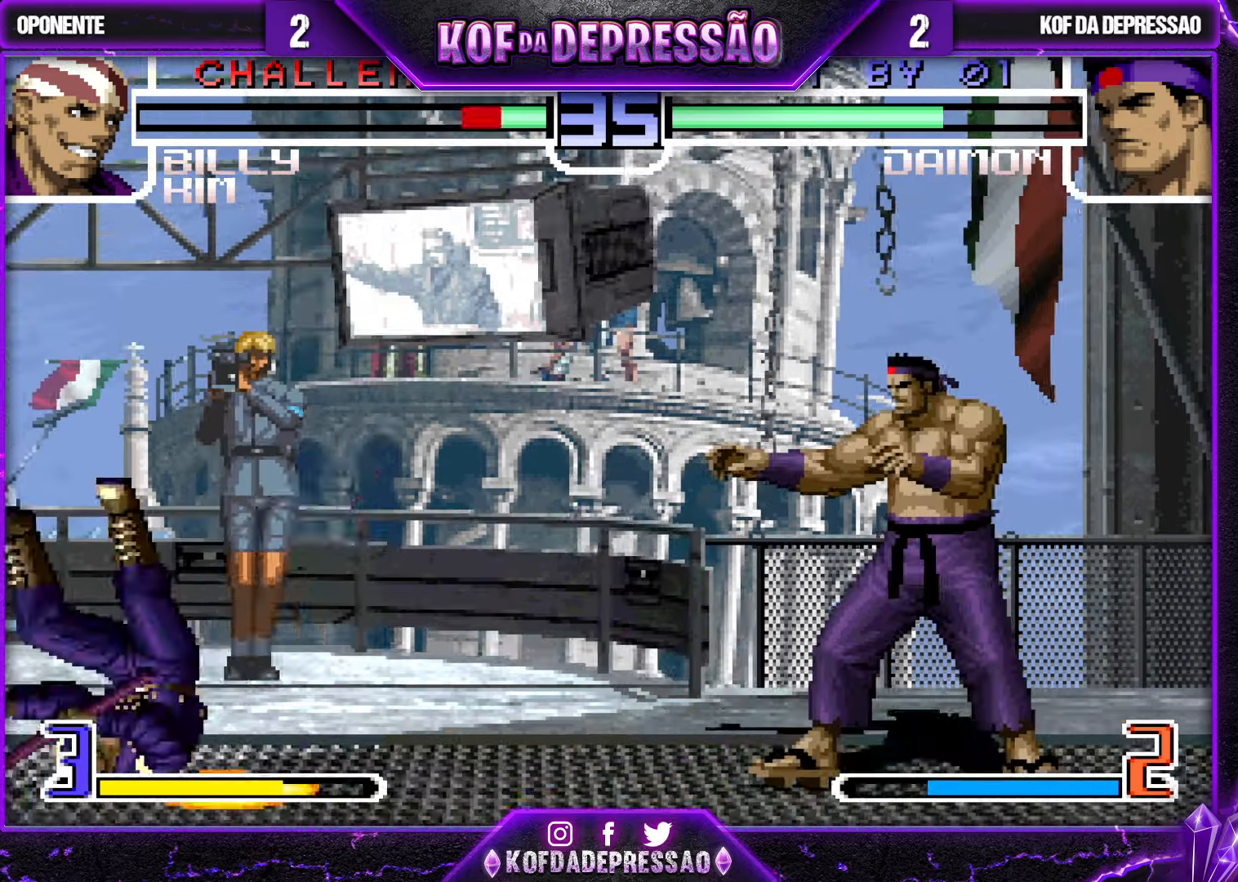
{"buttons": [], "left_stick": "down", "events": [[100, "left_stick", "center"], [350, "CROSS", "down"], [350, "R1", "down"], [417, "CROSS", "up"], [417, "left_stick", "left"], [450, "R1", "up"], [483, "left_stick", "down"]]}
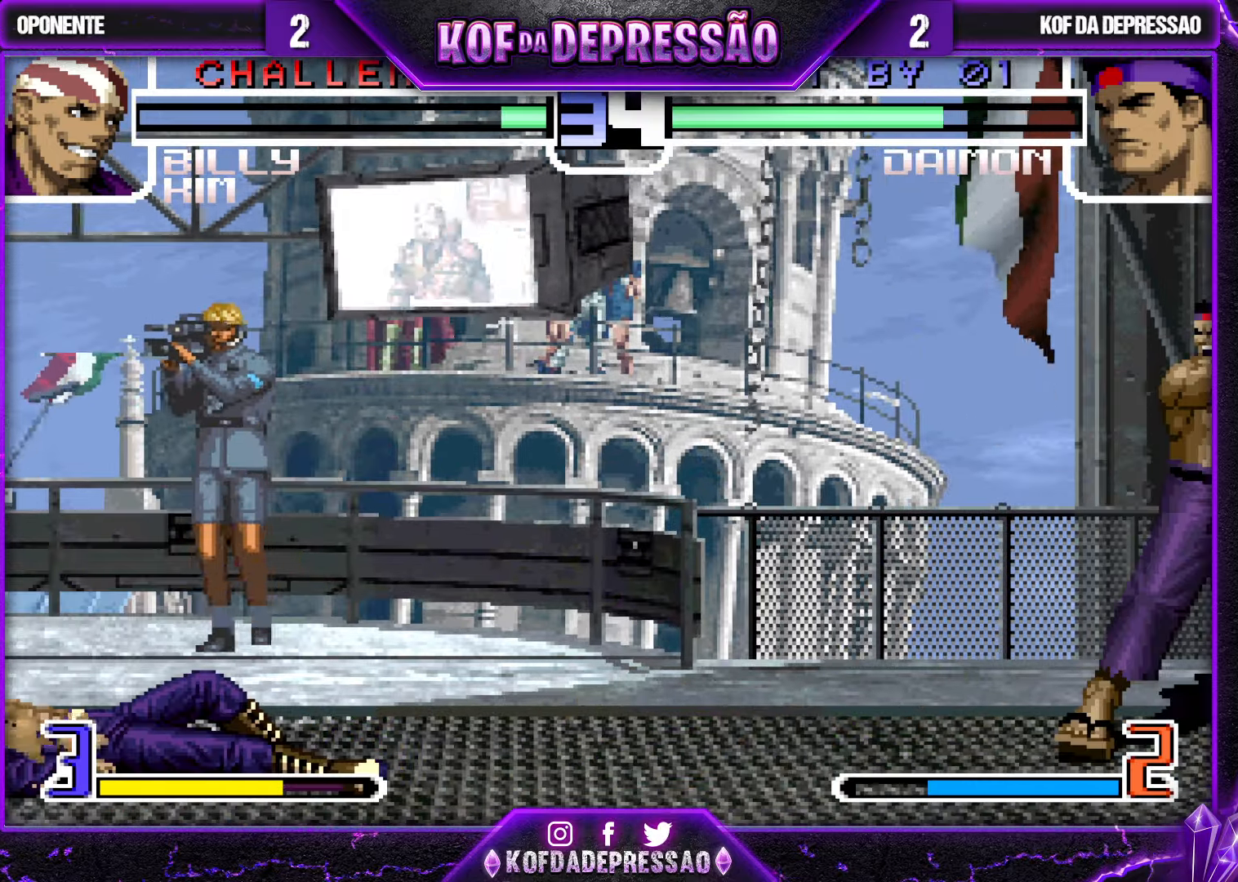
{"buttons": ["SQUARE"], "left_stick": "center", "events": [[50, "SQUARE", "down"], [50, "left_stick", "left"], [150, "left_stick", "center"]]}